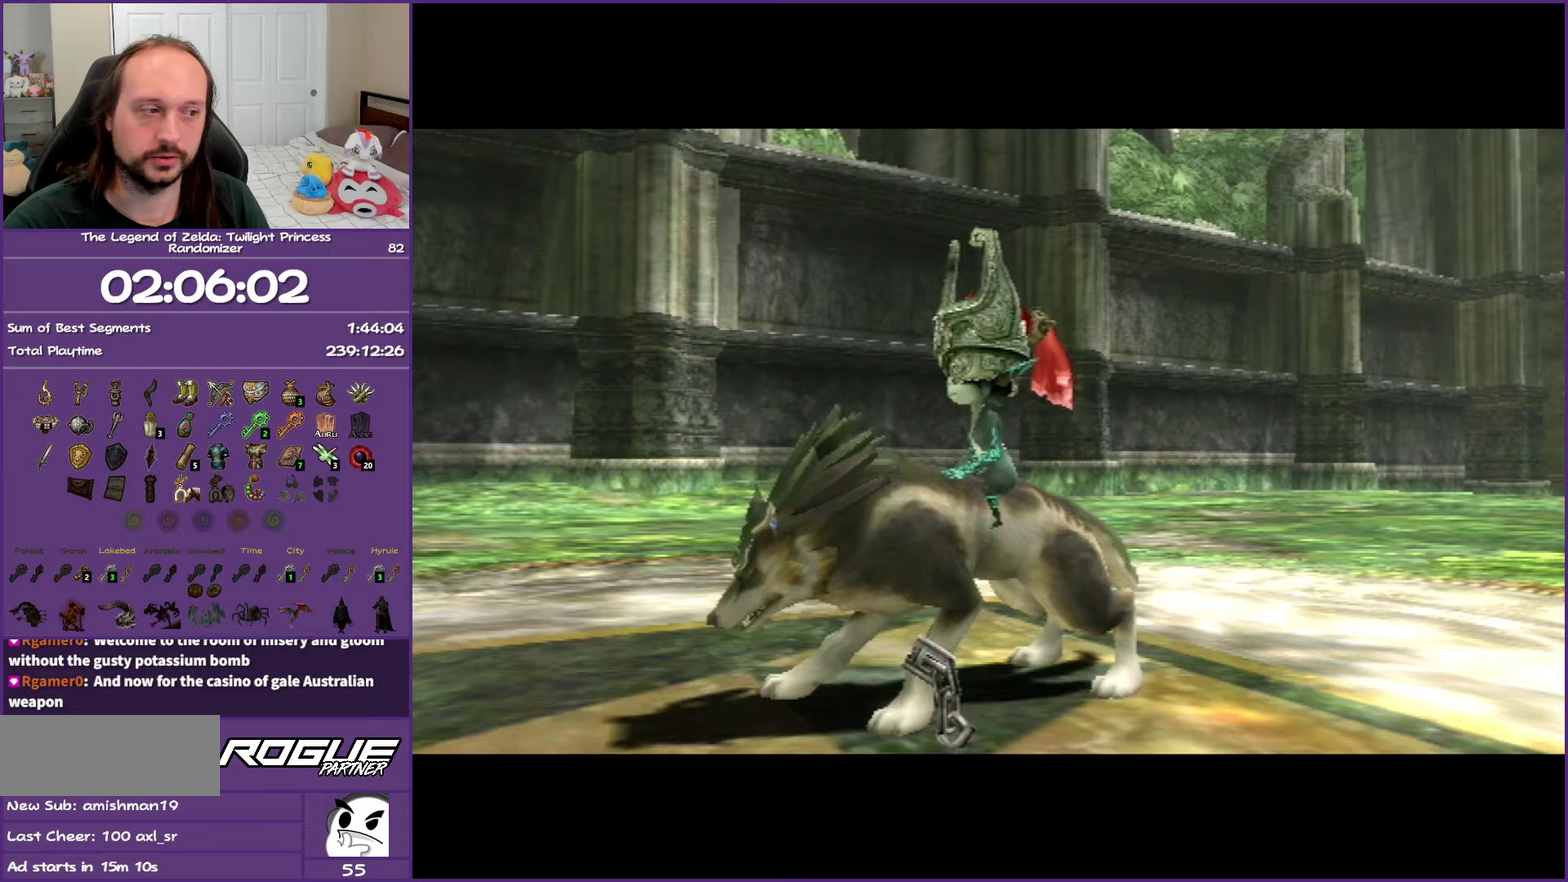
Gameplay with a controller (Nintendo layout); each line is a JSON object with the inputs held at the frame after it. "events" lists button and stick changes between this image and that frame as [ms after this image, input, new state], when the widget could be followed in between. Not read: L3 R3.
{"buttons": ["A"], "left_stick": "up-right", "right_stick": "center", "events": [[17, "left_stick", "up-right"], [467, "A", "down"]]}
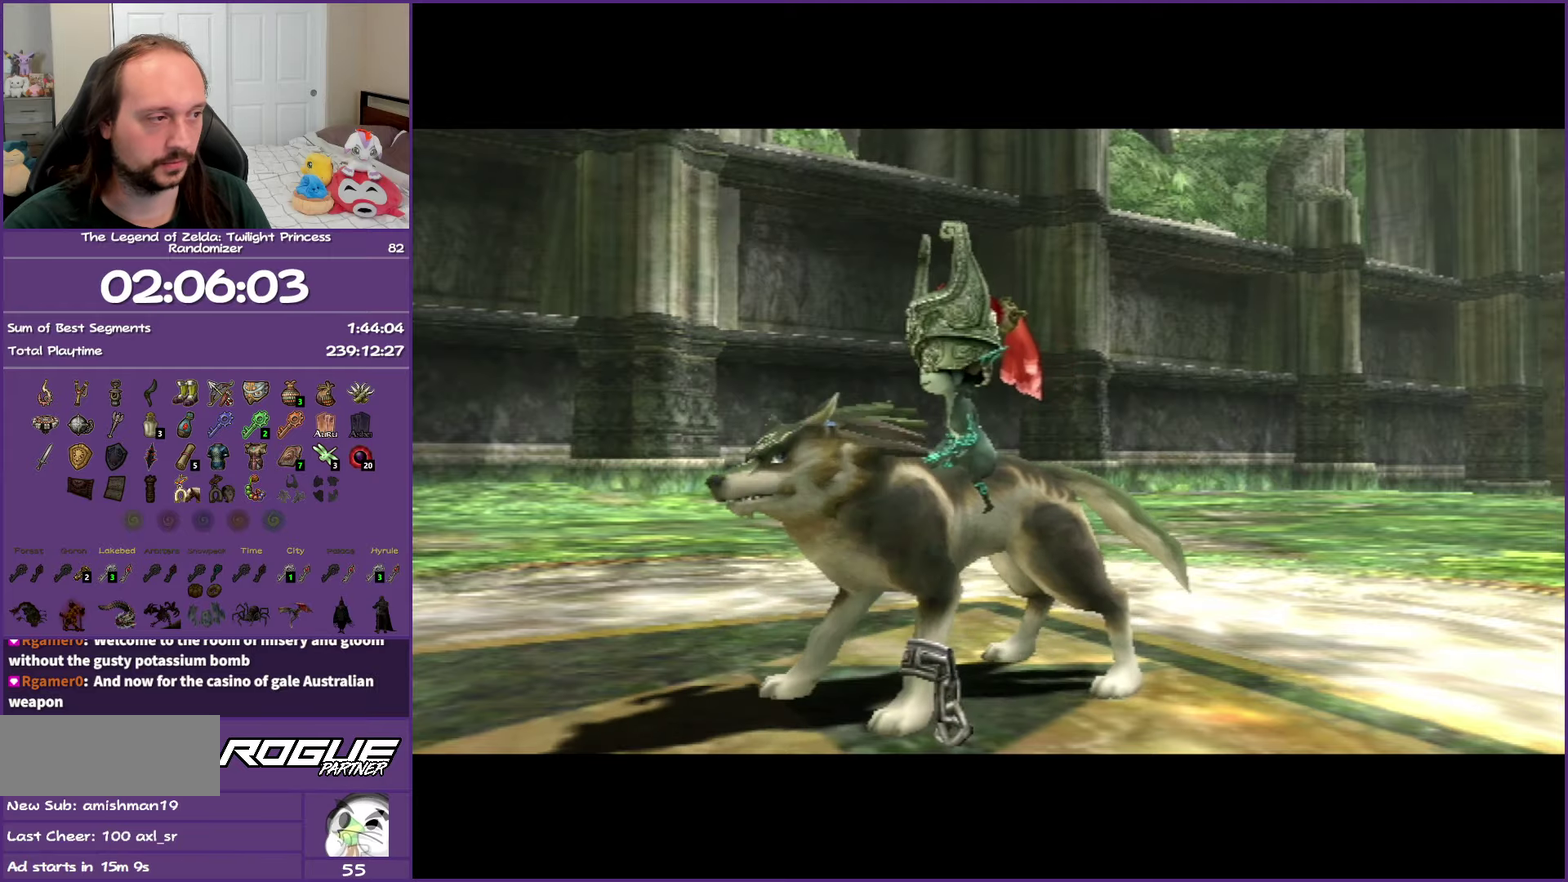
{"buttons": ["A"], "left_stick": "right", "right_stick": "center", "events": [[117, "A", "up"], [200, "A", "down"], [333, "A", "up"], [383, "left_stick", "right"], [417, "A", "down"]]}
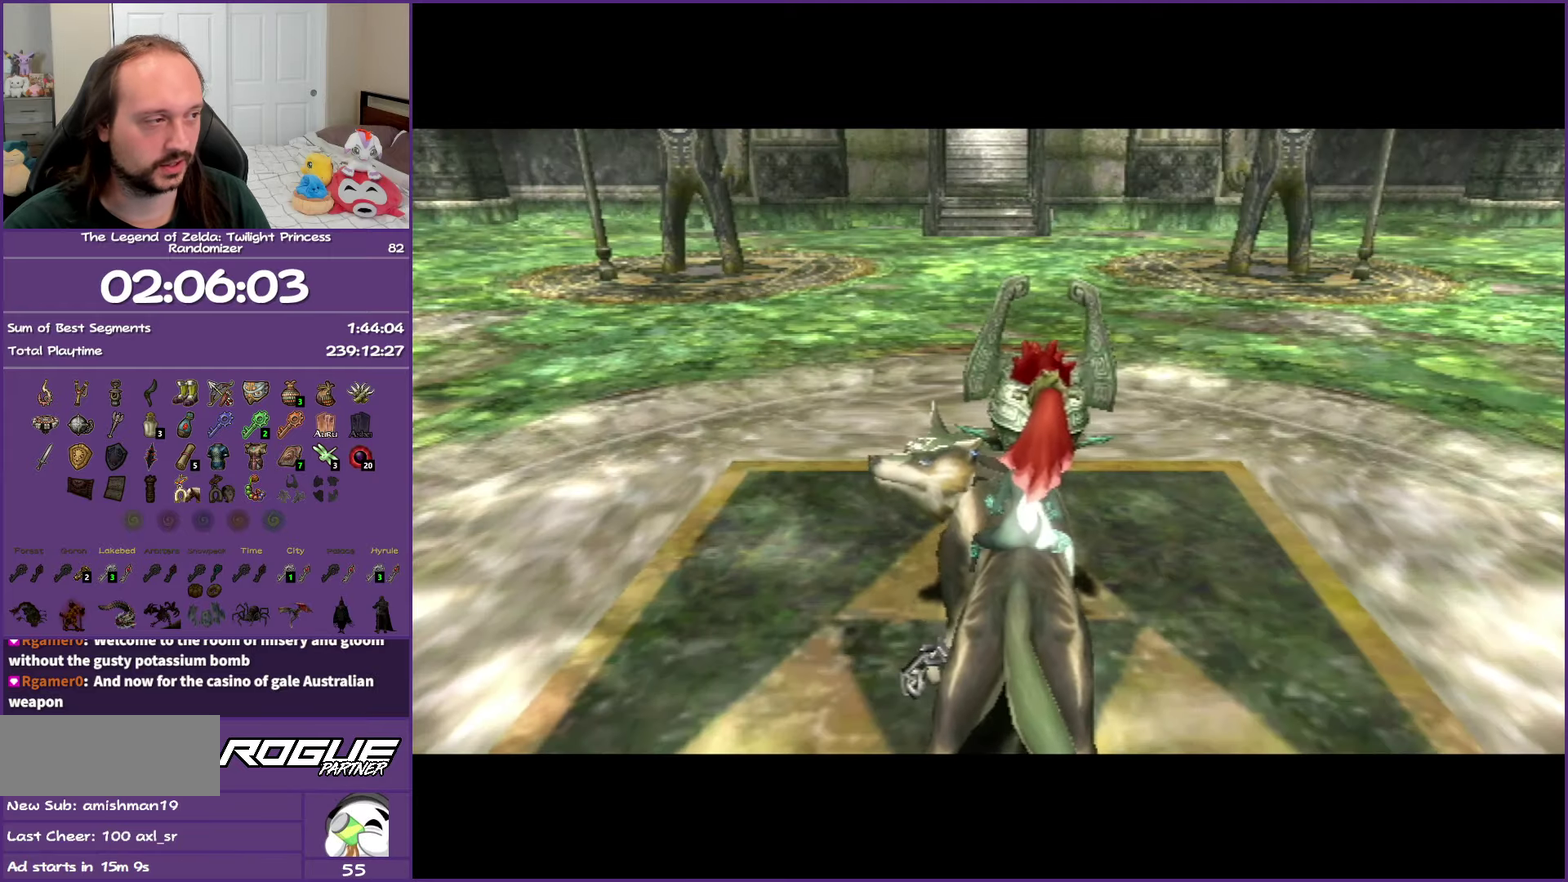
{"buttons": [], "left_stick": "right", "right_stick": "center", "events": [[17, "A", "up"], [117, "A", "down"], [217, "A", "up"], [333, "A", "down"], [417, "A", "up"]]}
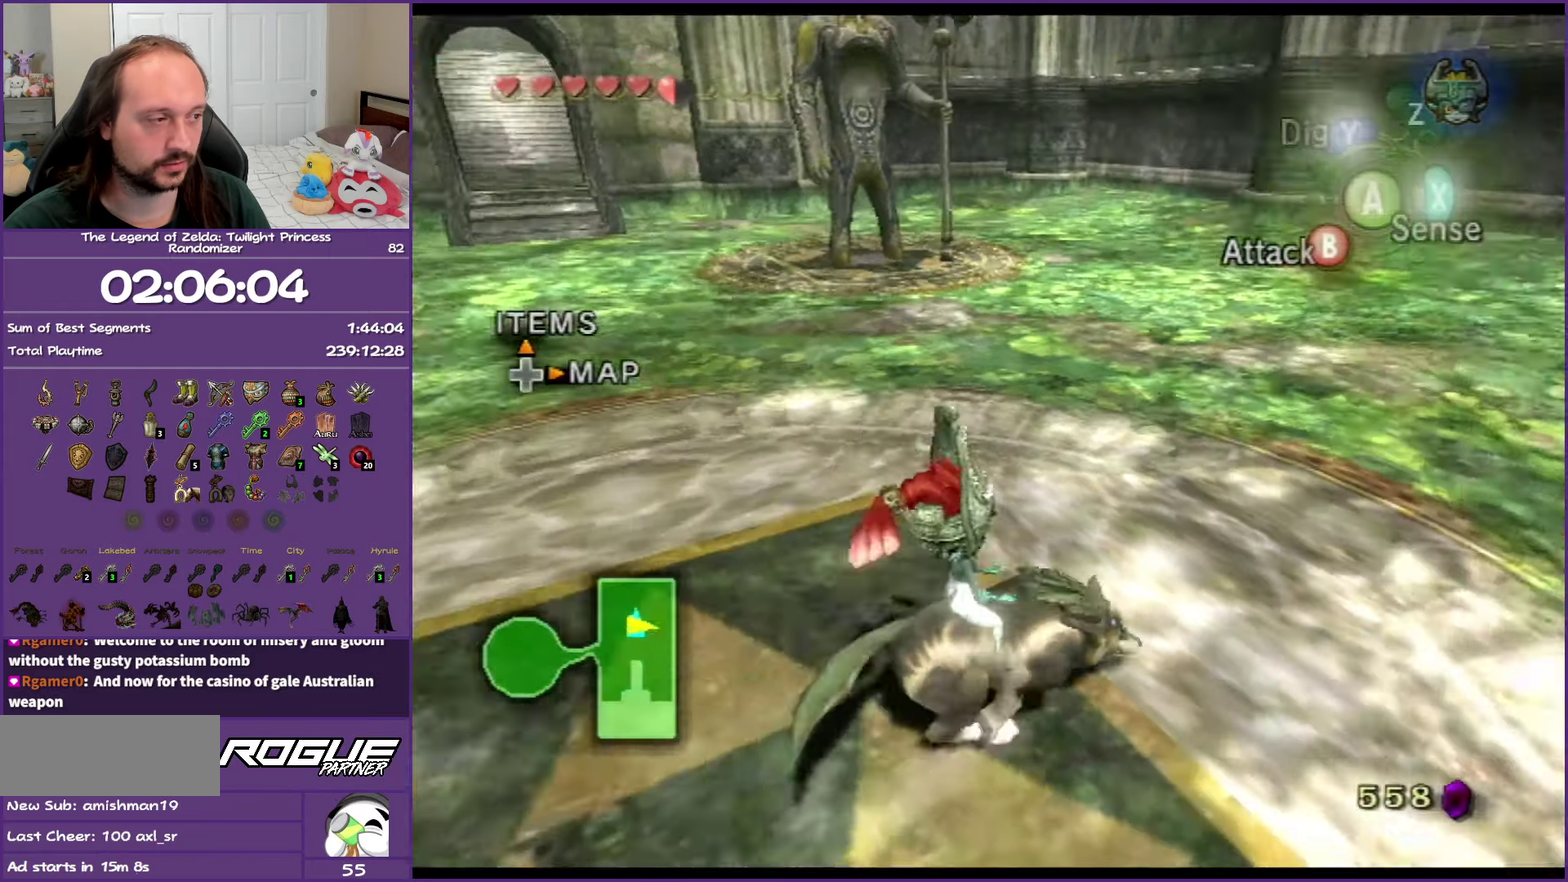
{"buttons": [], "left_stick": "up-right", "right_stick": "center", "events": [[17, "A", "down"], [100, "A", "up"], [200, "A", "down"], [300, "A", "up"], [333, "left_stick", "up-right"], [400, "A", "down"], [483, "A", "up"]]}
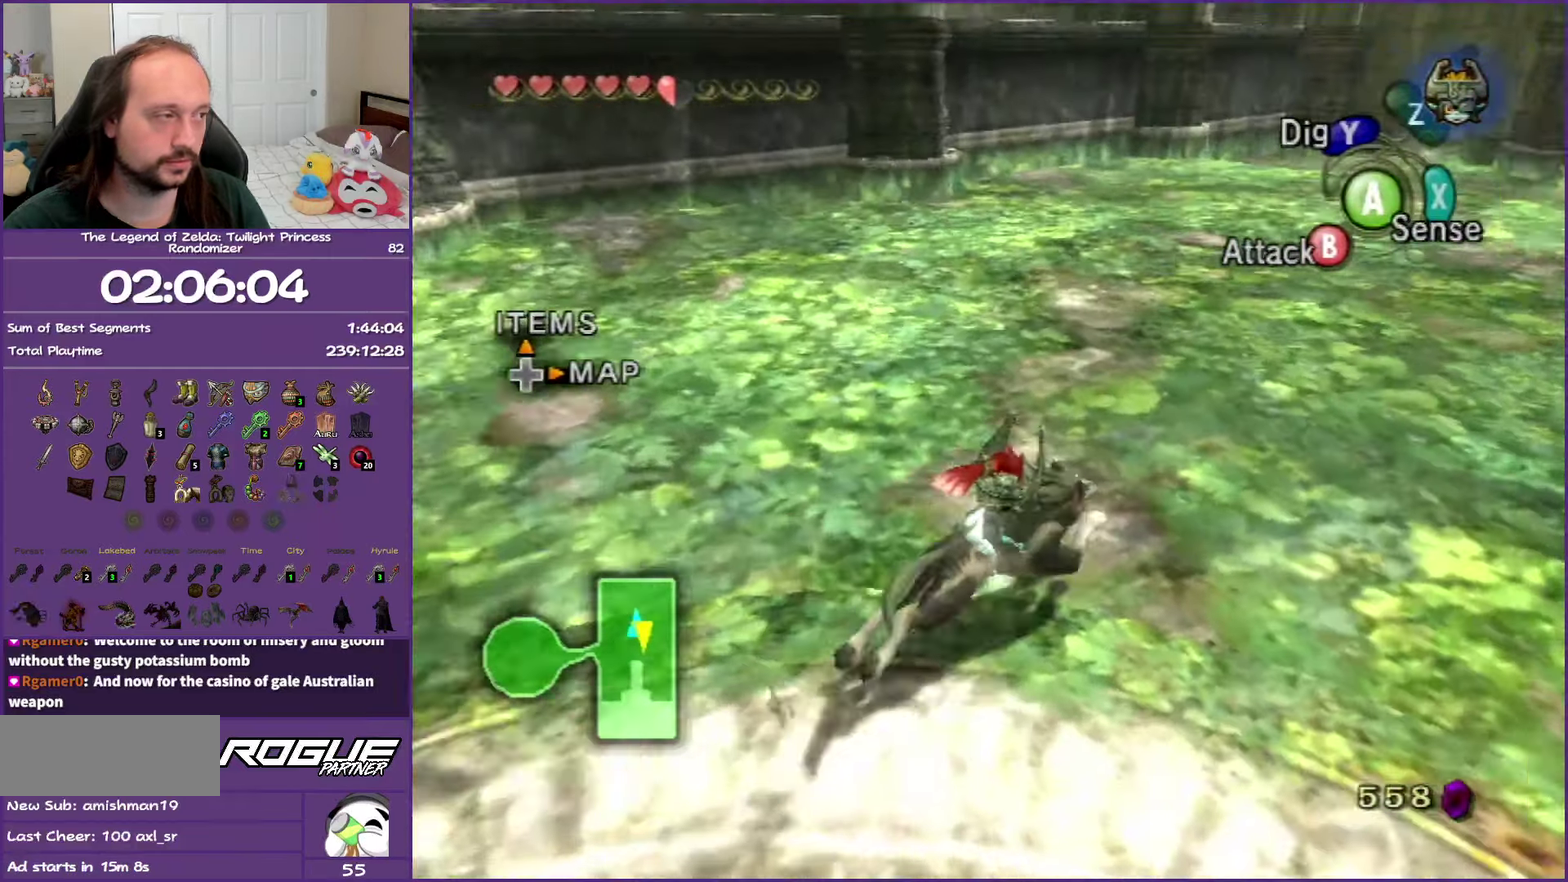
{"buttons": ["A"], "left_stick": "up", "right_stick": "center", "events": [[100, "A", "down"], [117, "left_stick", "up"], [200, "A", "up"], [317, "A", "down"], [400, "A", "up"], [500, "A", "down"]]}
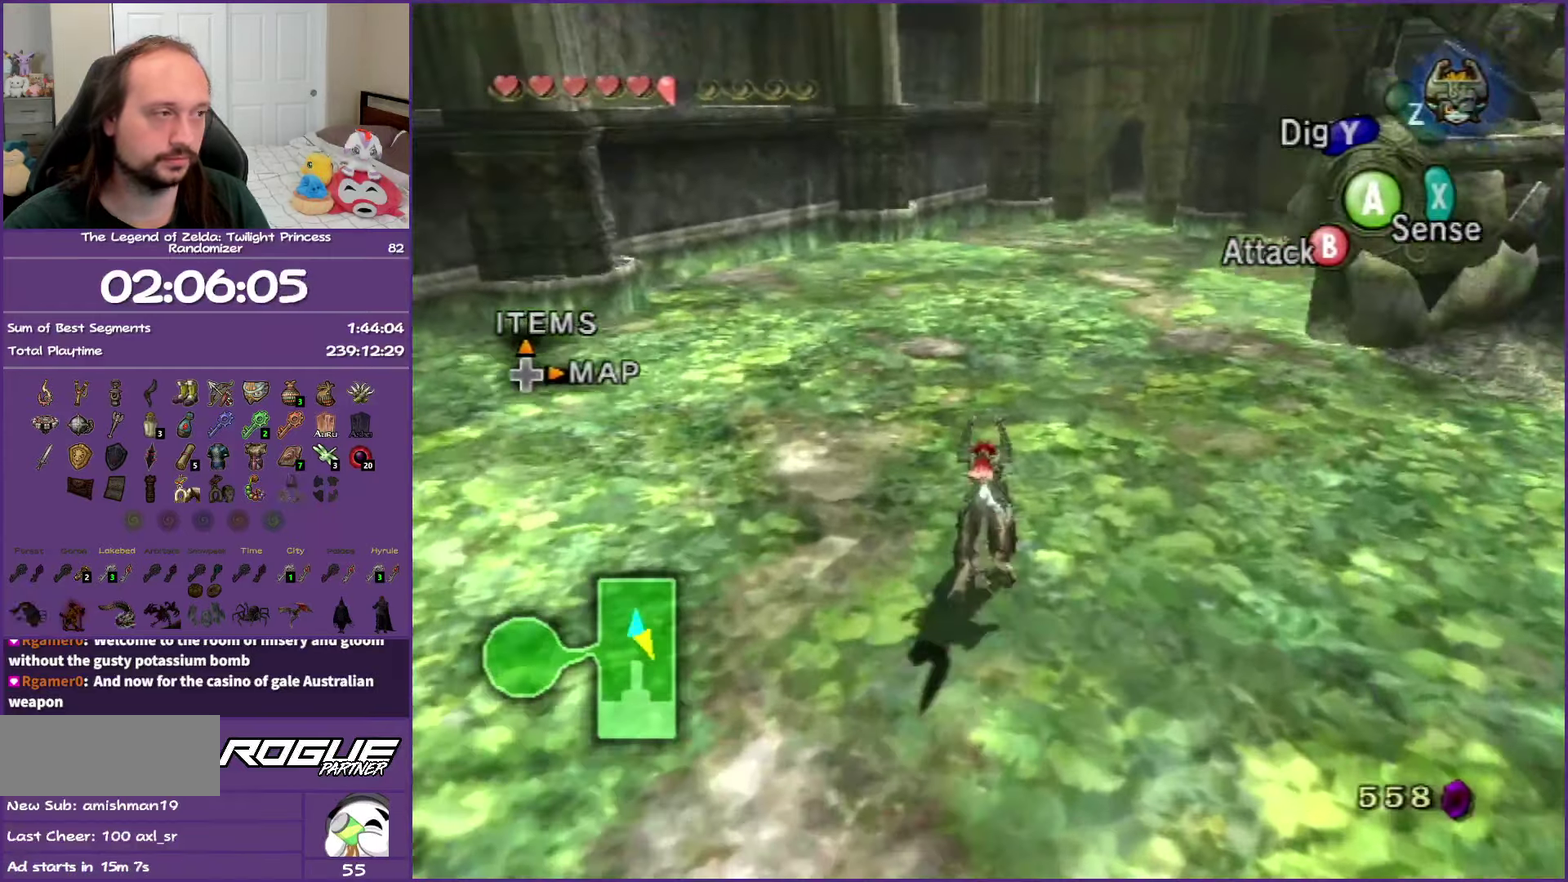
{"buttons": [], "left_stick": "up-right", "right_stick": "center", "events": [[100, "A", "up"], [217, "A", "down"], [300, "left_stick", "up-right"], [333, "A", "up"], [400, "A", "down"], [500, "A", "up"]]}
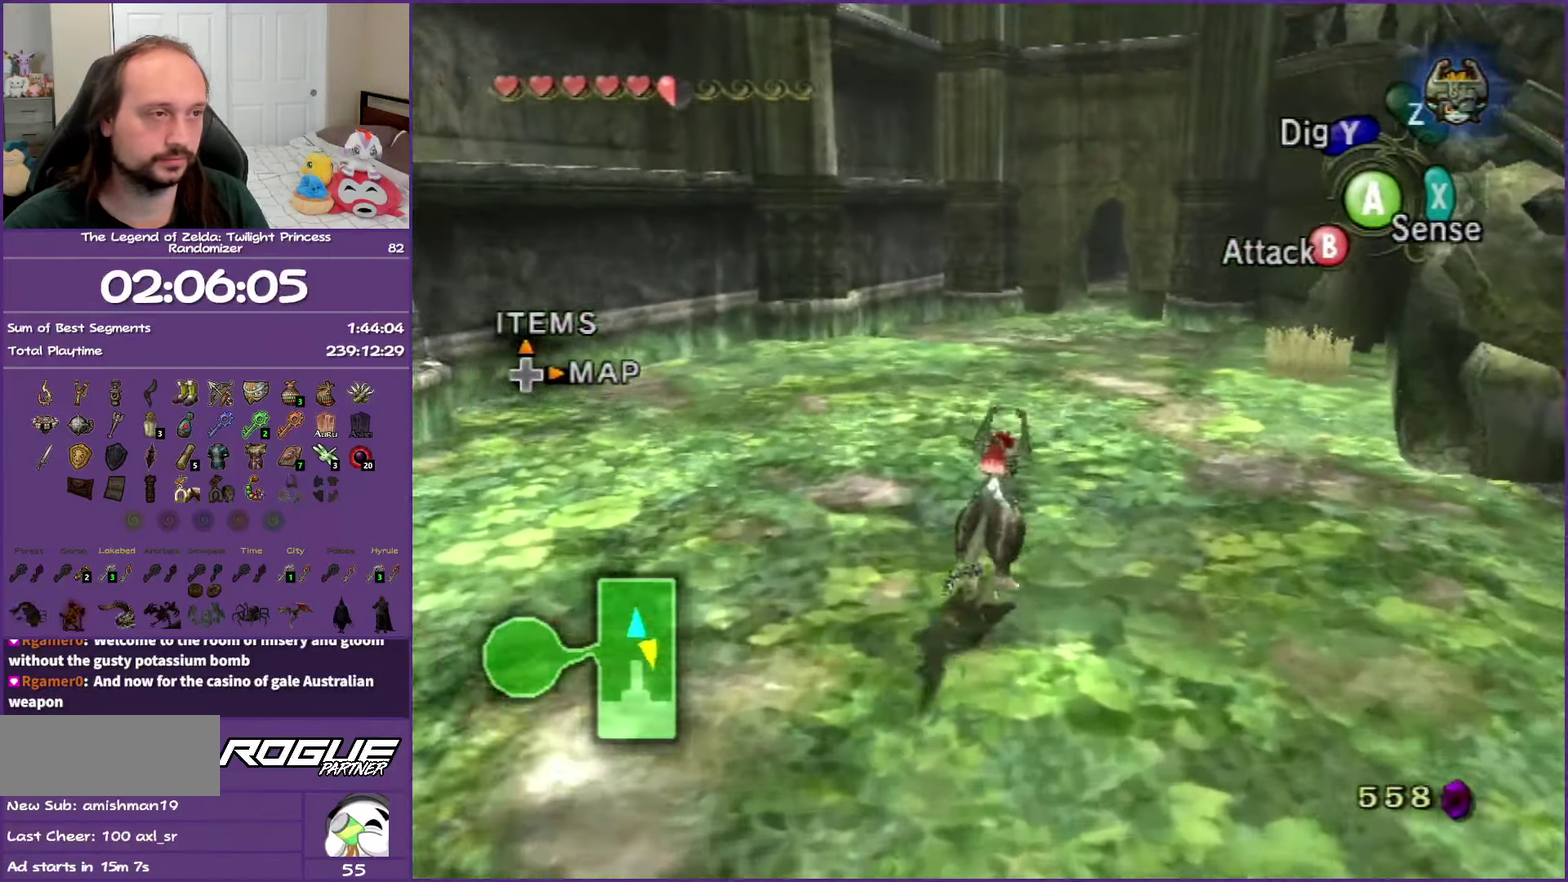
{"buttons": [], "left_stick": "up", "right_stick": "center", "events": [[17, "left_stick", "up"], [117, "A", "down"], [200, "A", "up"], [317, "A", "down"], [417, "A", "up"]]}
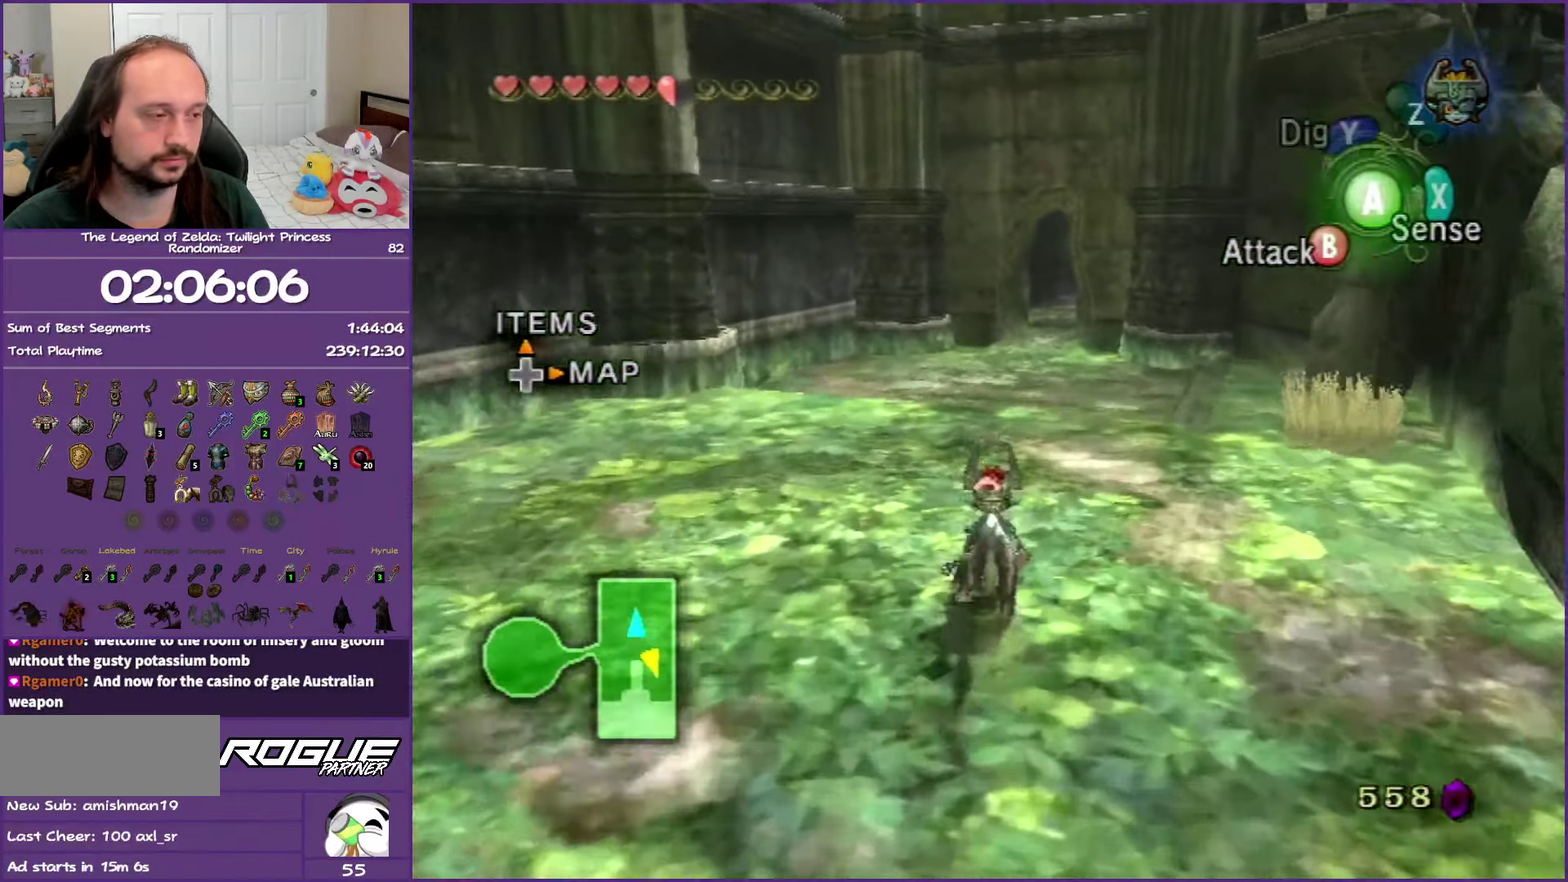
{"buttons": [], "left_stick": "up", "right_stick": "center", "events": [[17, "A", "down"], [100, "A", "up"], [233, "A", "down"], [300, "A", "up"], [417, "A", "down"], [500, "A", "up"]]}
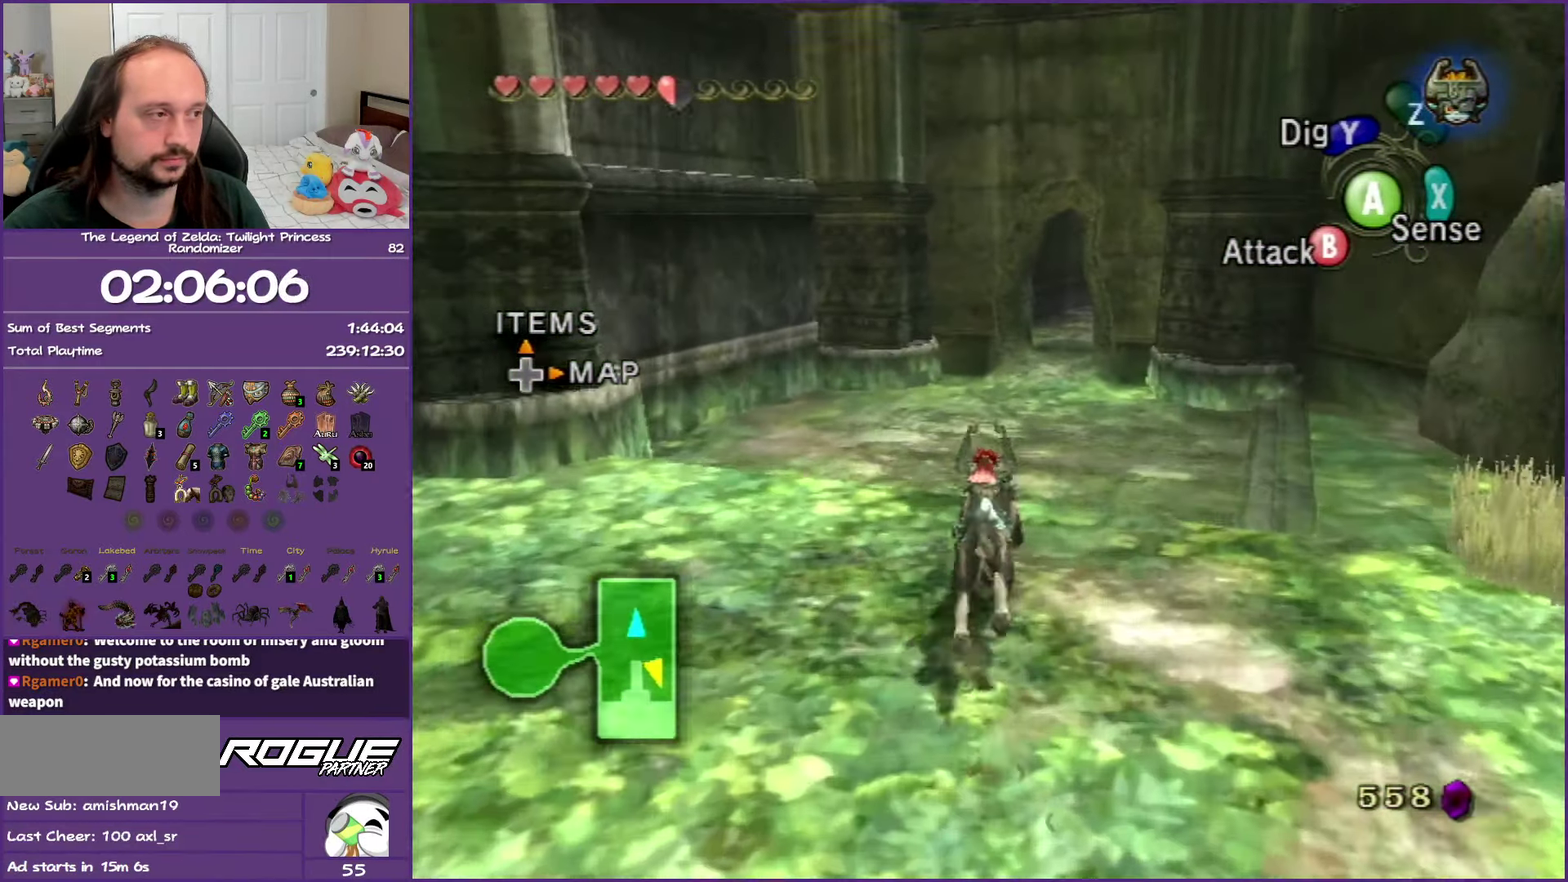
{"buttons": [], "left_stick": "up", "right_stick": "center", "events": [[117, "A", "down"], [217, "A", "up"], [317, "A", "down"], [417, "A", "up"]]}
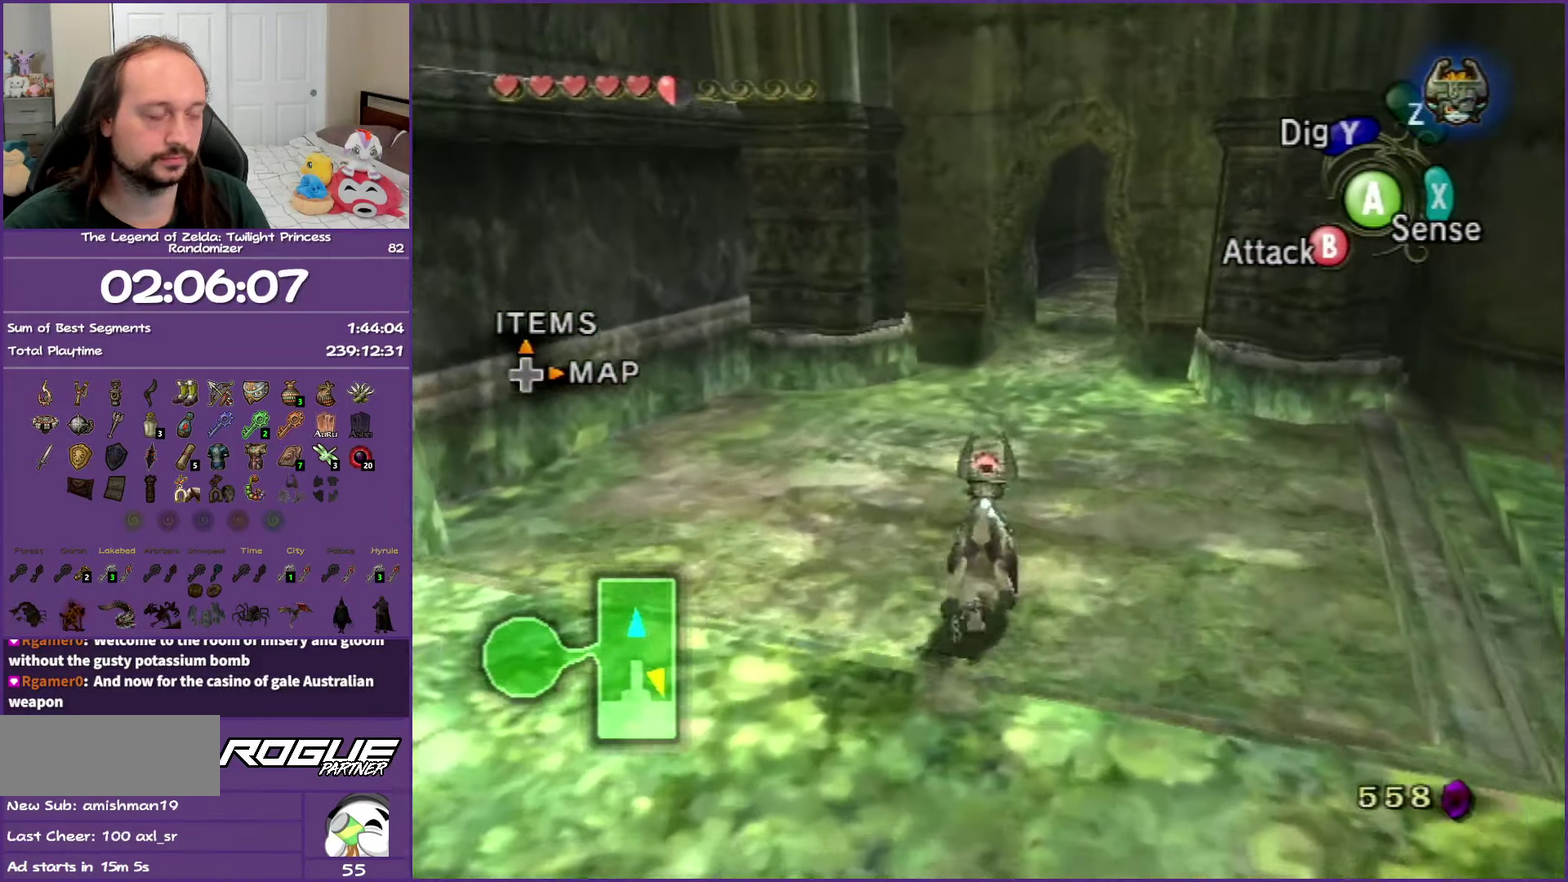
{"buttons": [], "left_stick": "up", "right_stick": "center", "events": [[50, "A", "down"], [117, "A", "up"], [233, "A", "down"], [317, "A", "up"], [433, "A", "down"], [500, "A", "up"]]}
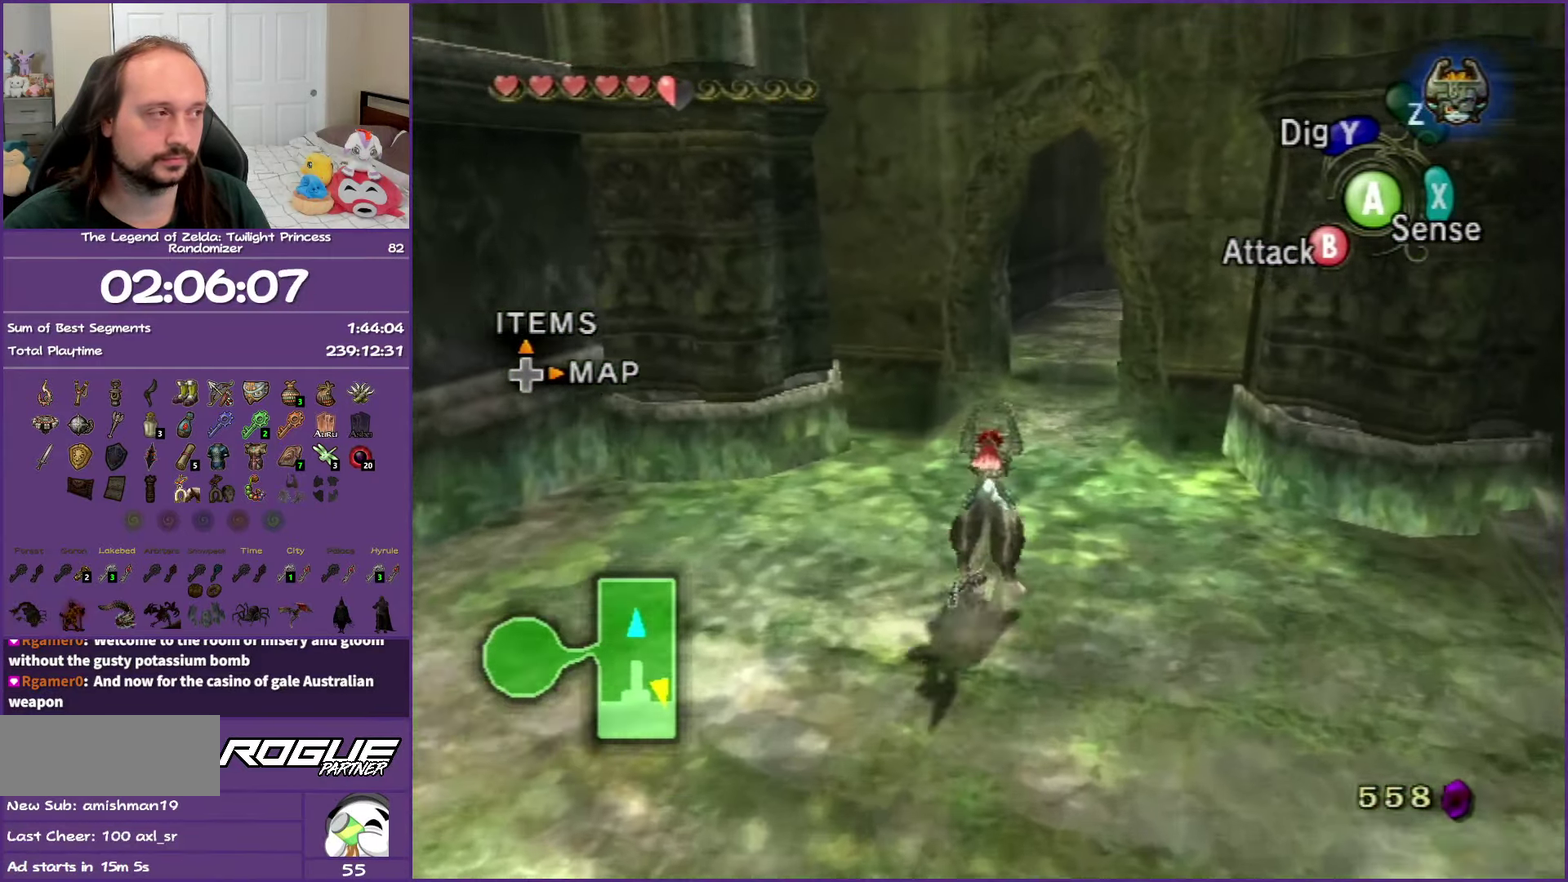
{"buttons": [], "left_stick": "up", "right_stick": "center", "events": [[117, "A", "down"], [217, "A", "up"], [317, "A", "down"], [400, "A", "up"]]}
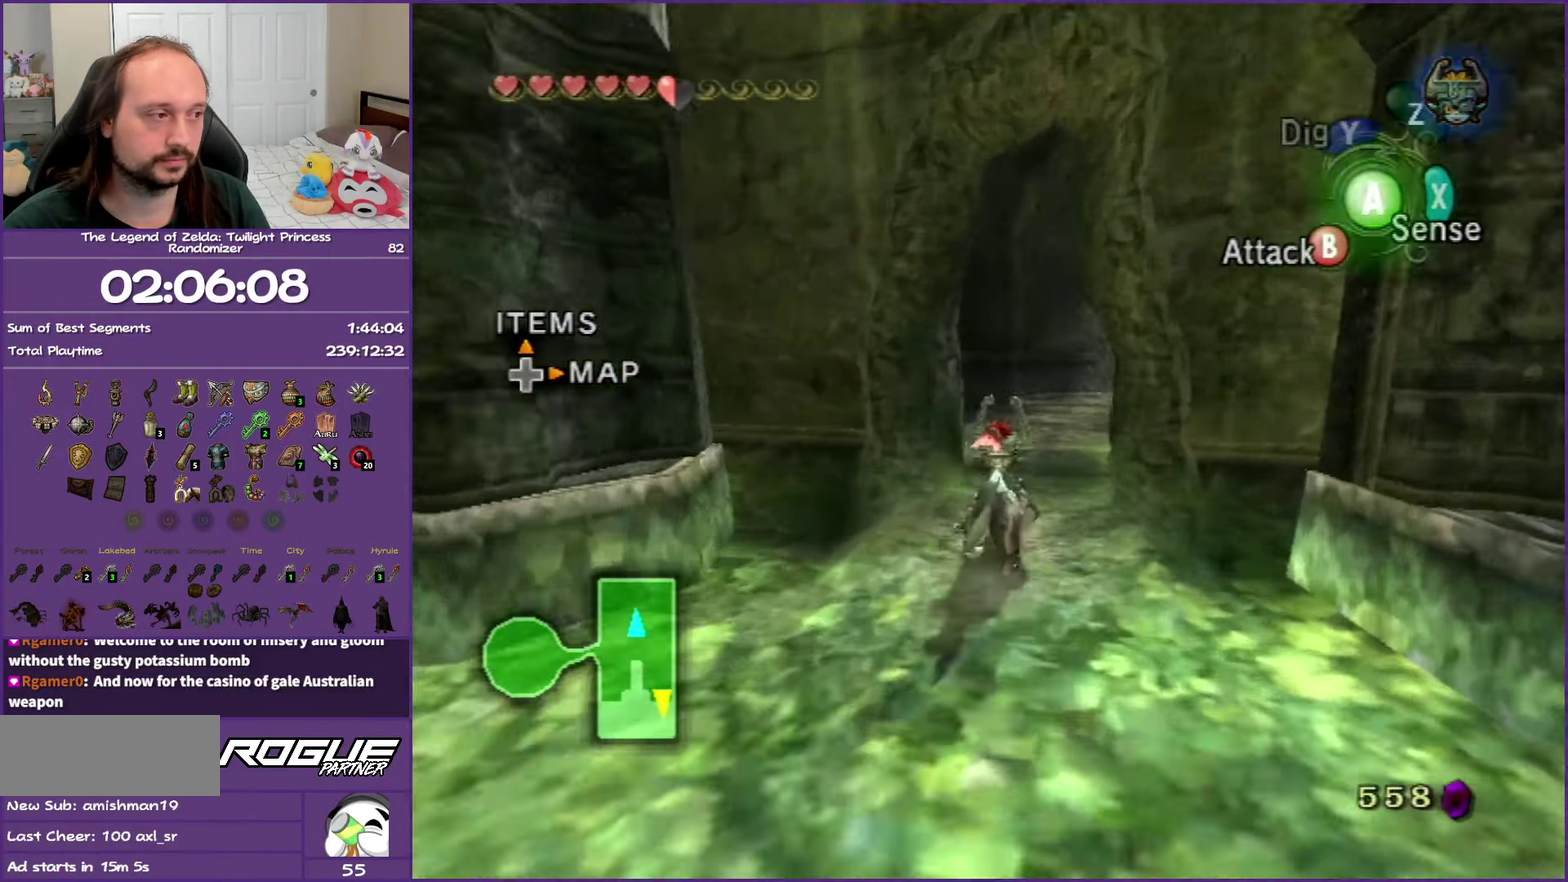
{"buttons": ["A"], "left_stick": "up", "right_stick": "center", "events": [[33, "A", "down"], [100, "A", "up"], [233, "A", "down"], [300, "A", "up"], [417, "A", "down"]]}
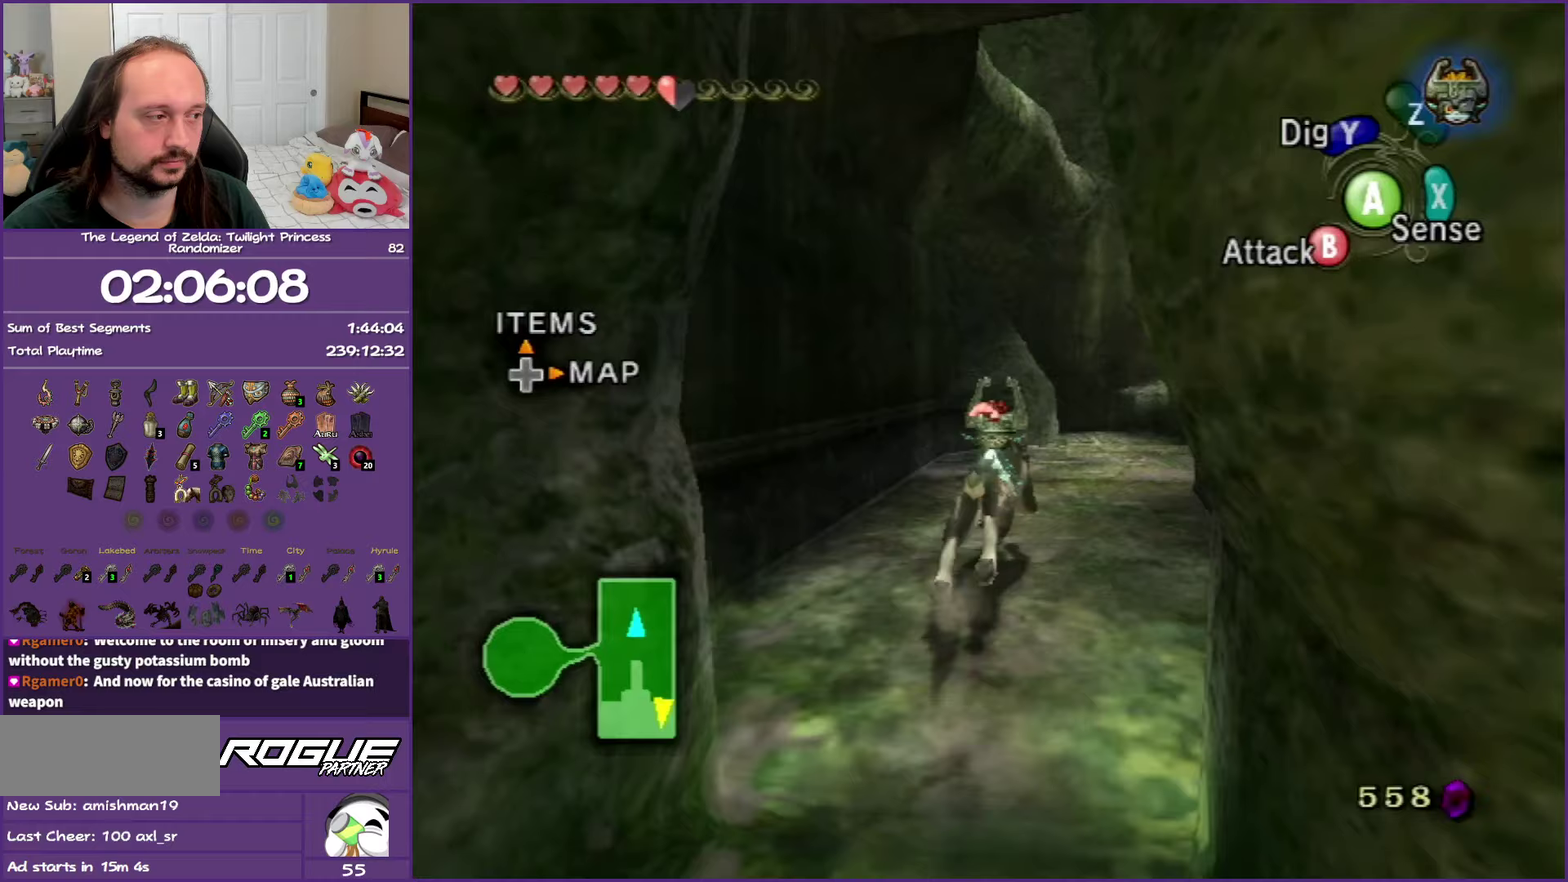
{"buttons": [], "left_stick": "up", "right_stick": "center", "events": [[33, "A", "up"], [133, "A", "down"], [233, "A", "up"], [317, "A", "down"], [433, "A", "up"]]}
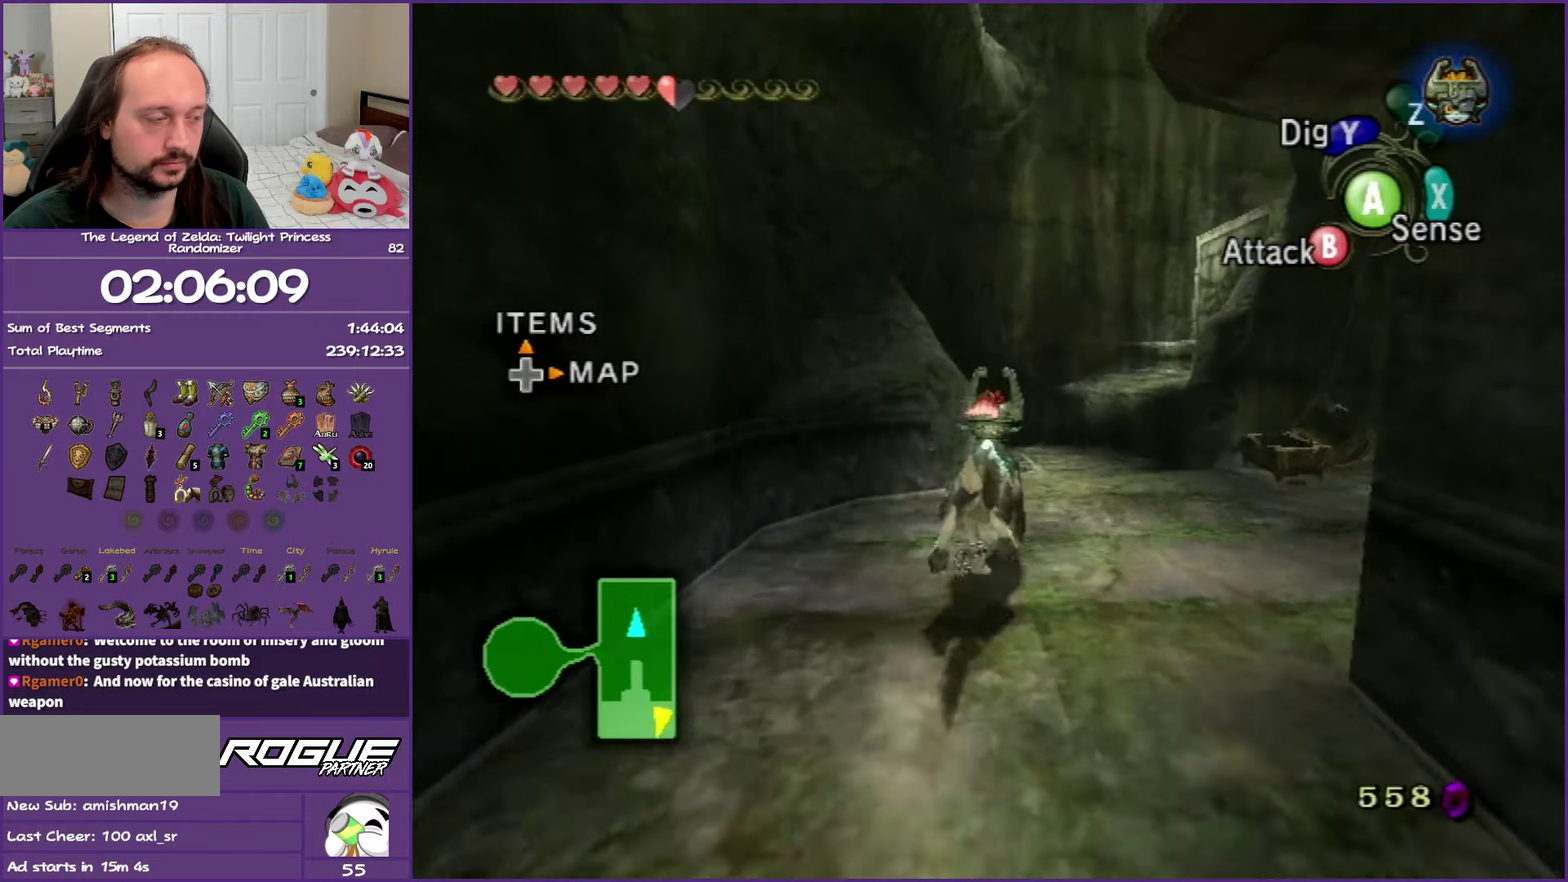
{"buttons": [], "left_stick": "up-right", "right_stick": "center", "events": [[33, "A", "down"], [133, "A", "up"], [233, "A", "down"], [267, "left_stick", "up-right"], [317, "A", "up"]]}
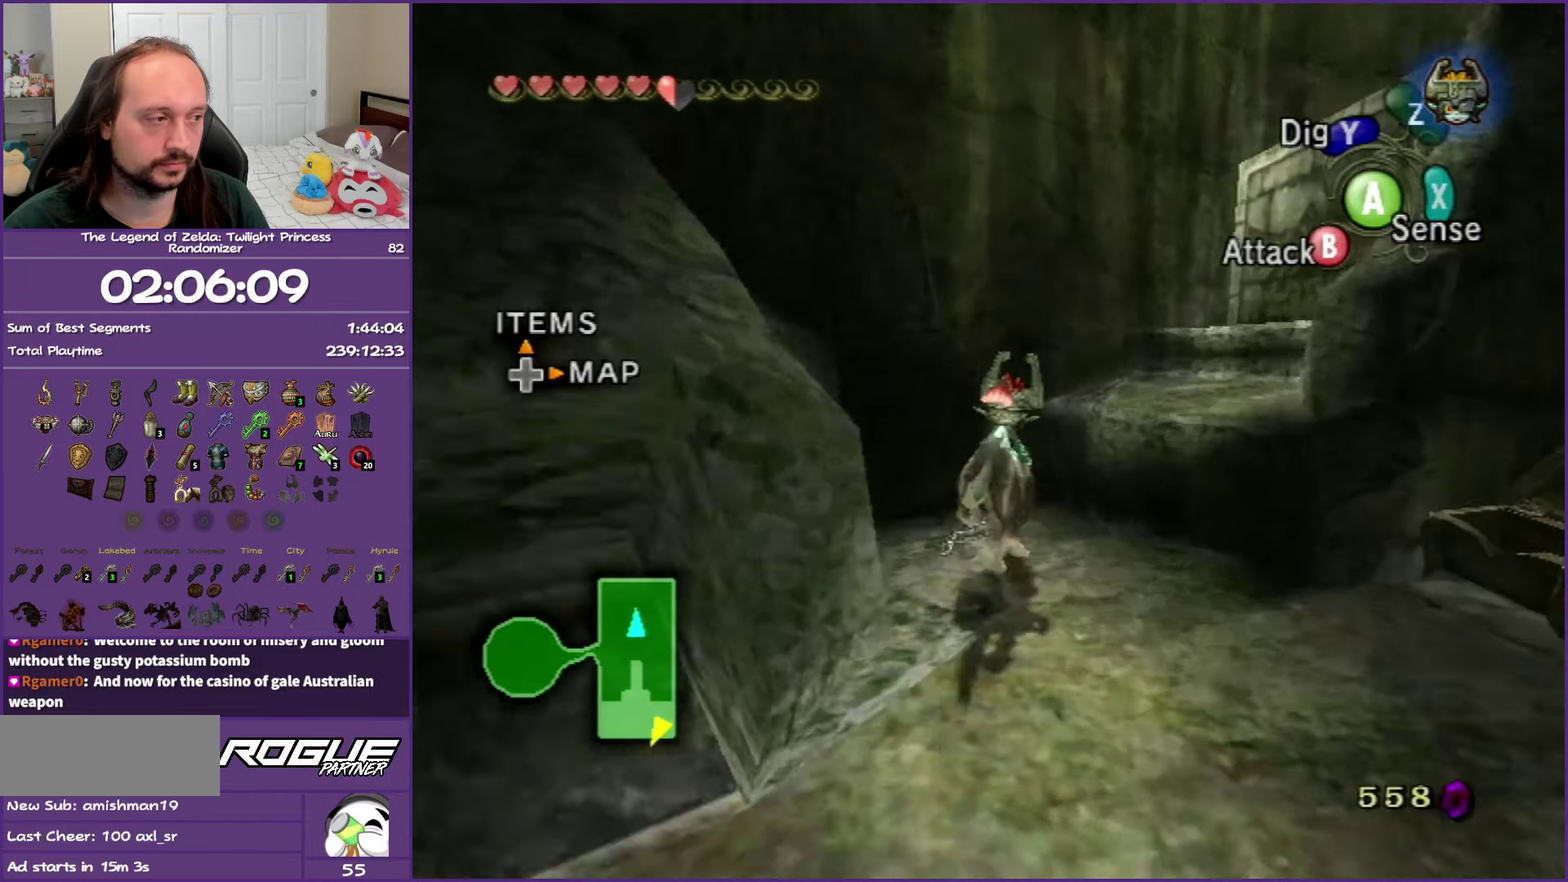
{"buttons": [], "left_stick": "up", "right_stick": "center", "events": [[33, "right_stick", "left"], [317, "right_stick", "center"], [400, "left_stick", "up"]]}
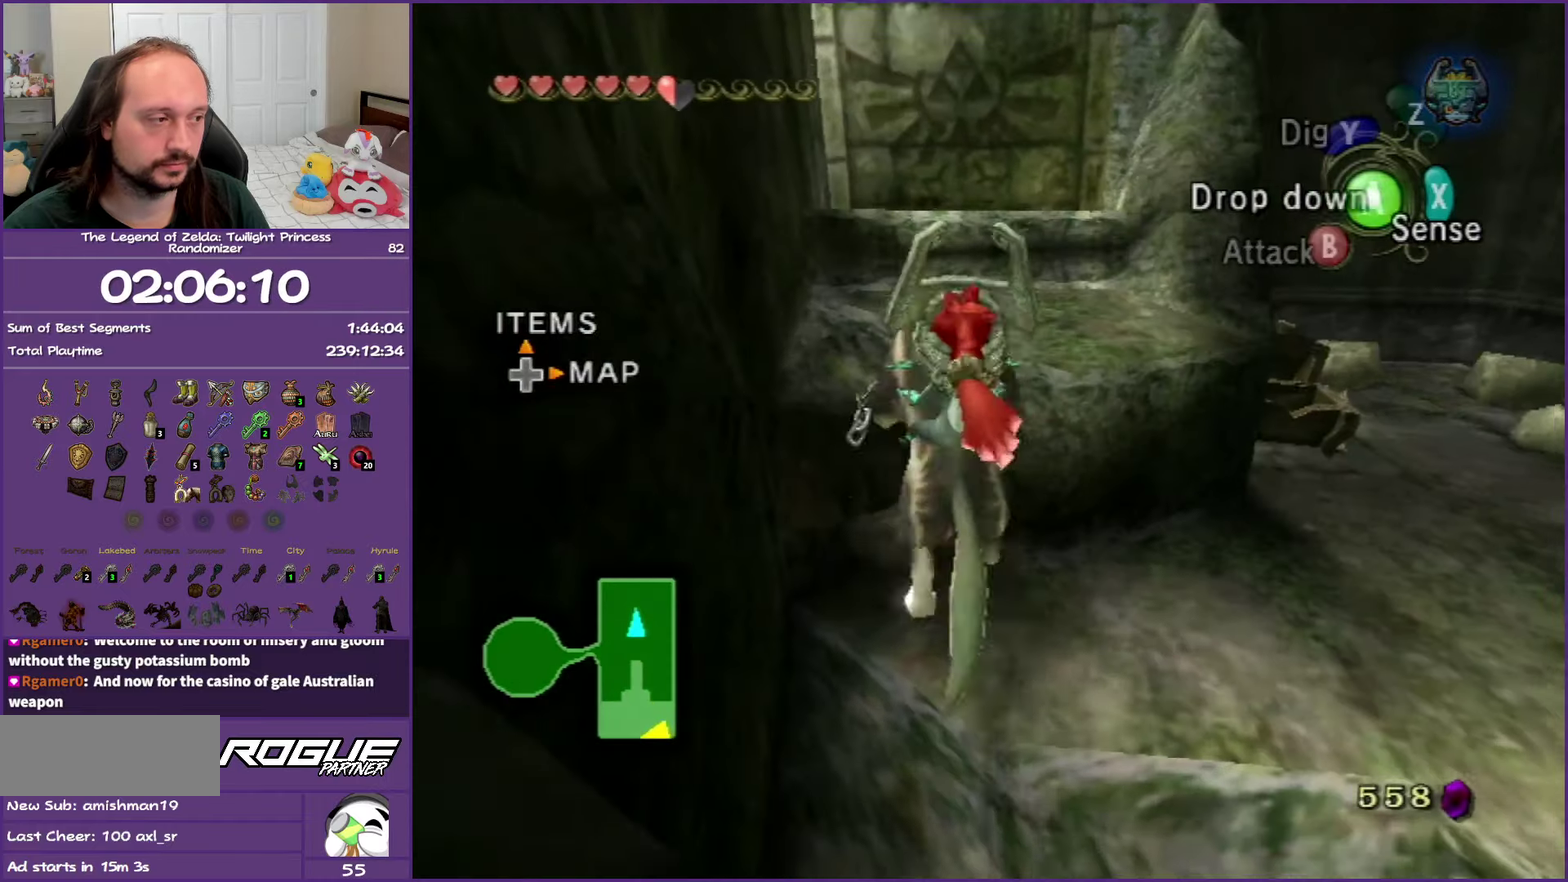
{"buttons": [], "left_stick": "up", "right_stick": "center", "events": [[383, "left_stick", "up-right"], [500, "left_stick", "up"]]}
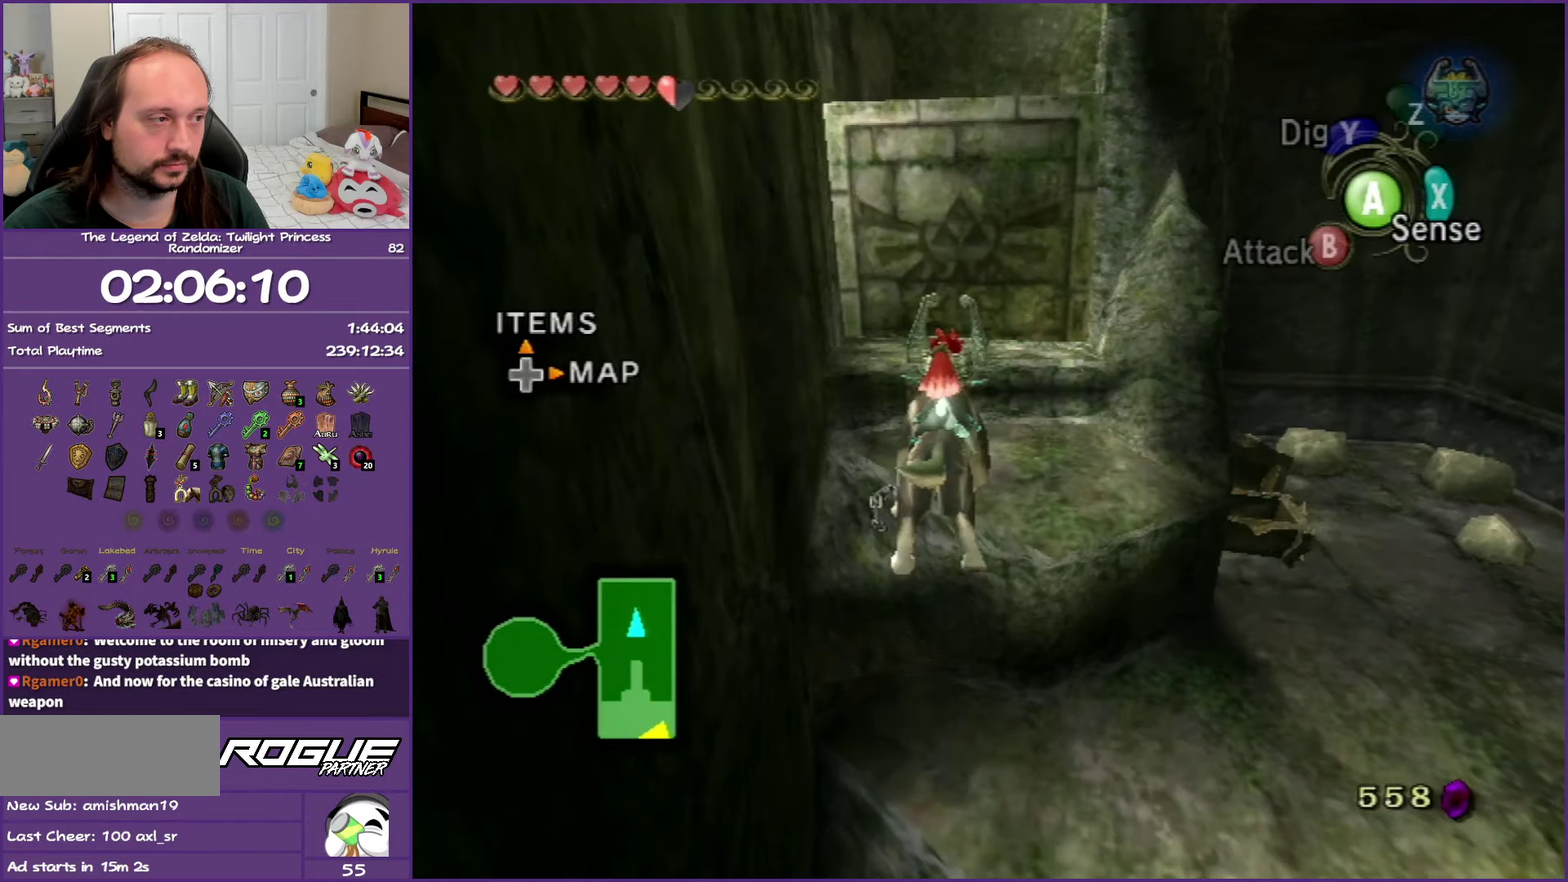
{"buttons": [], "left_stick": "up", "right_stick": "center", "events": [[217, "left_stick", "up-right"], [417, "left_stick", "up"]]}
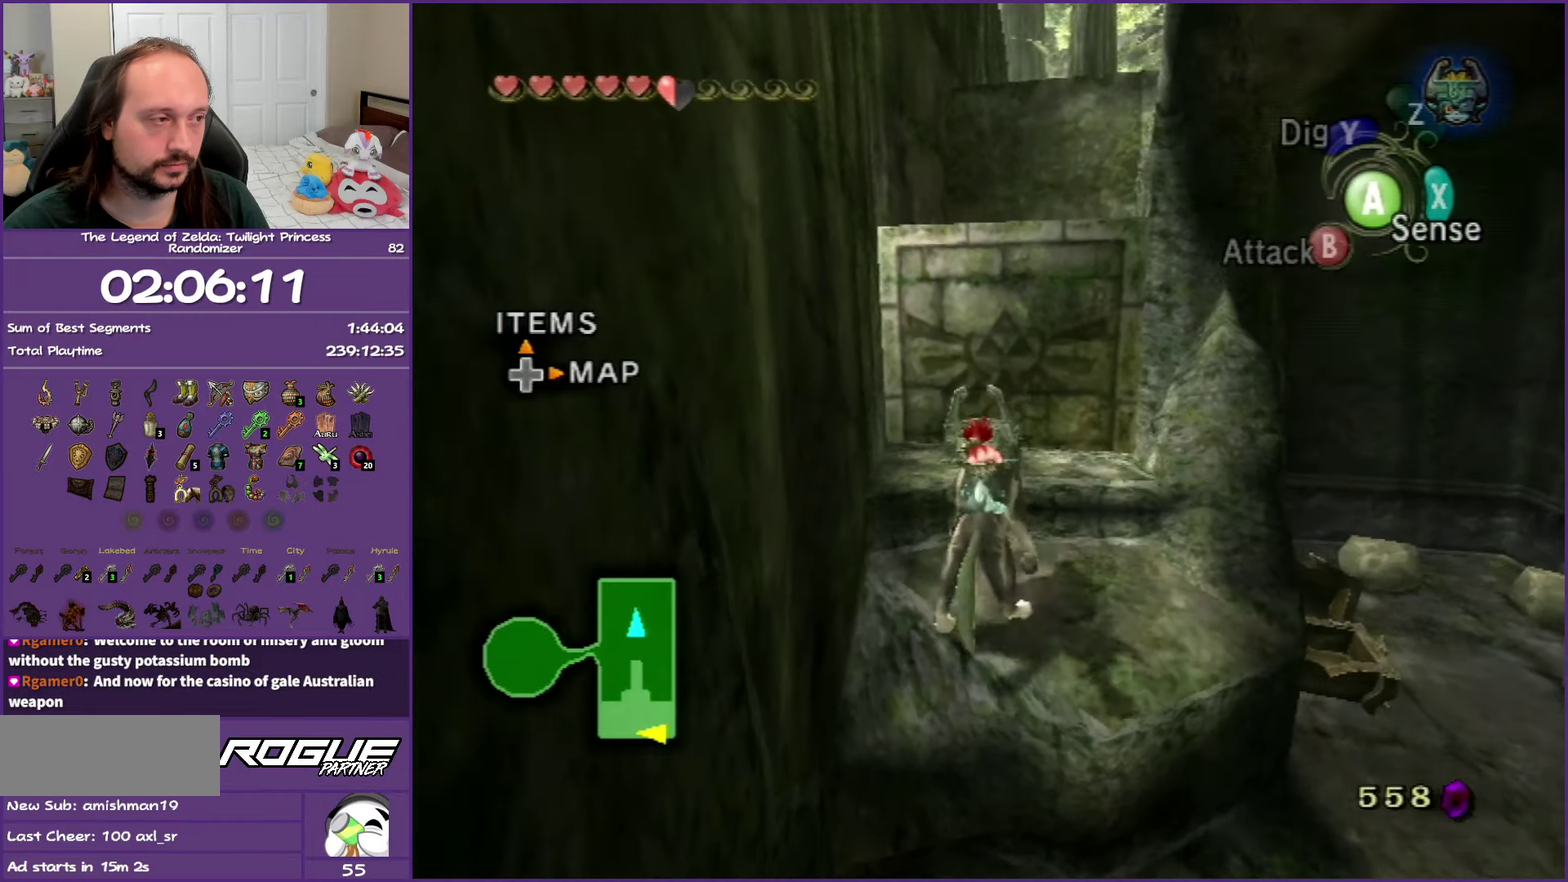
{"buttons": [], "left_stick": "up", "right_stick": "center", "events": []}
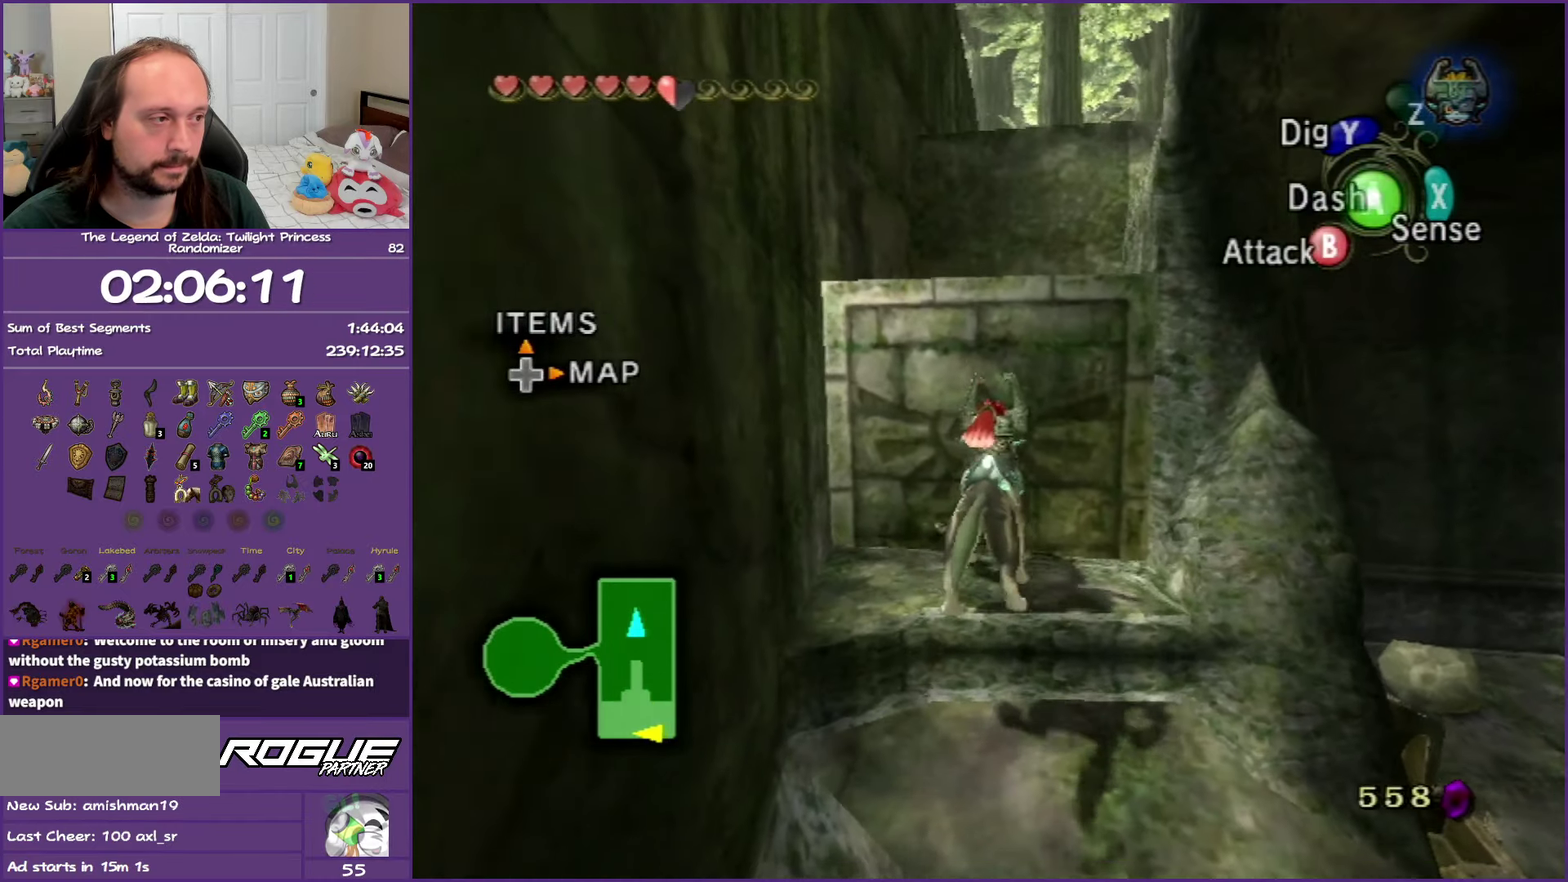
{"buttons": [], "left_stick": "up", "right_stick": "center", "events": []}
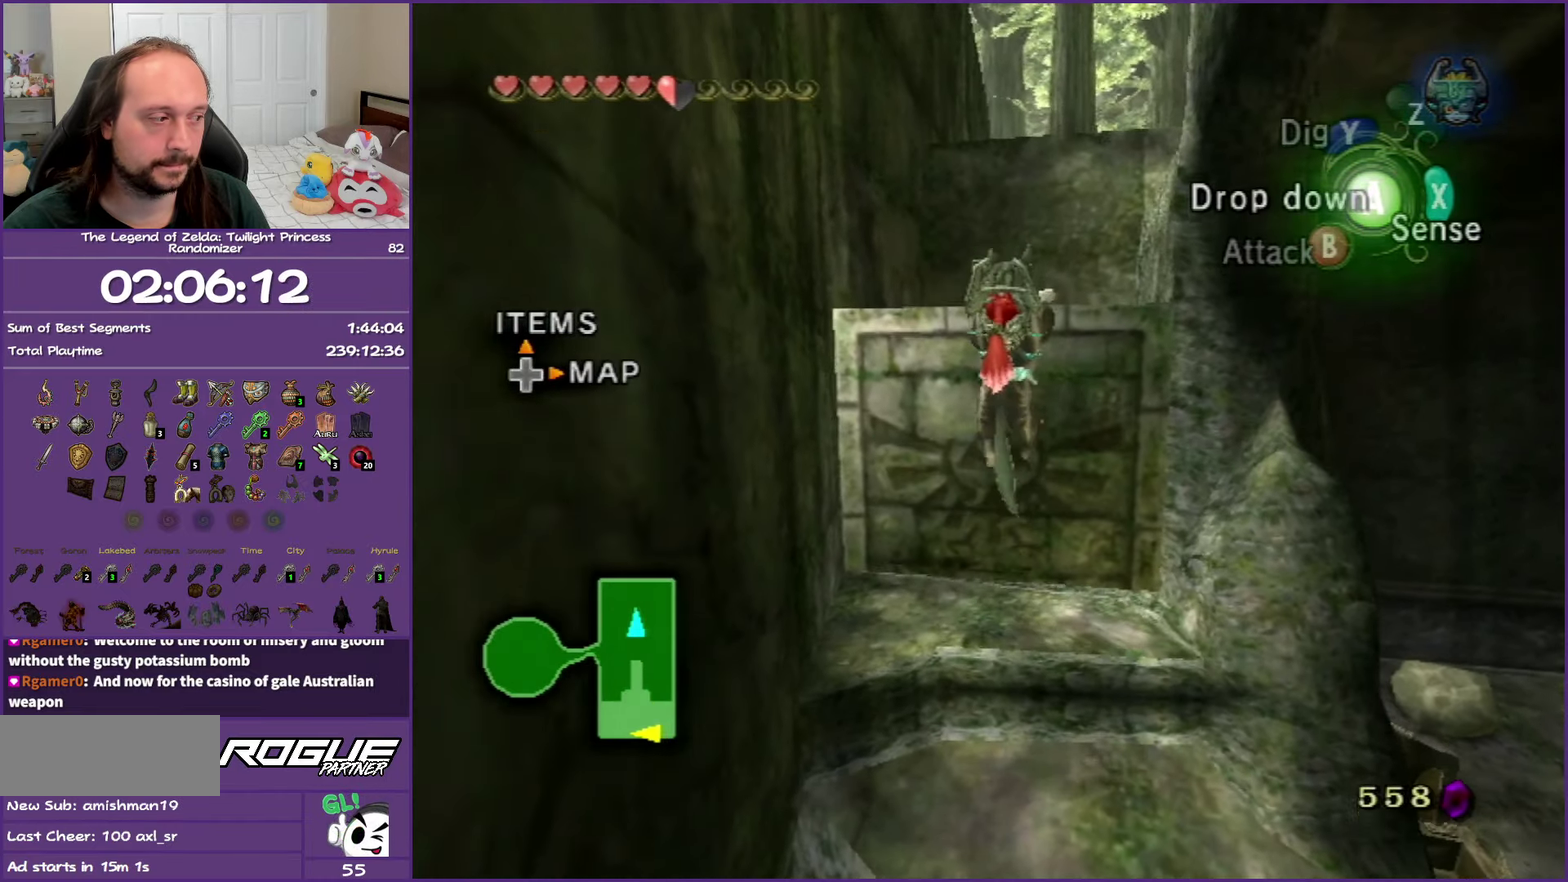
{"buttons": [], "left_stick": "up-right", "right_stick": "center", "events": [[100, "left_stick", "up-right"]]}
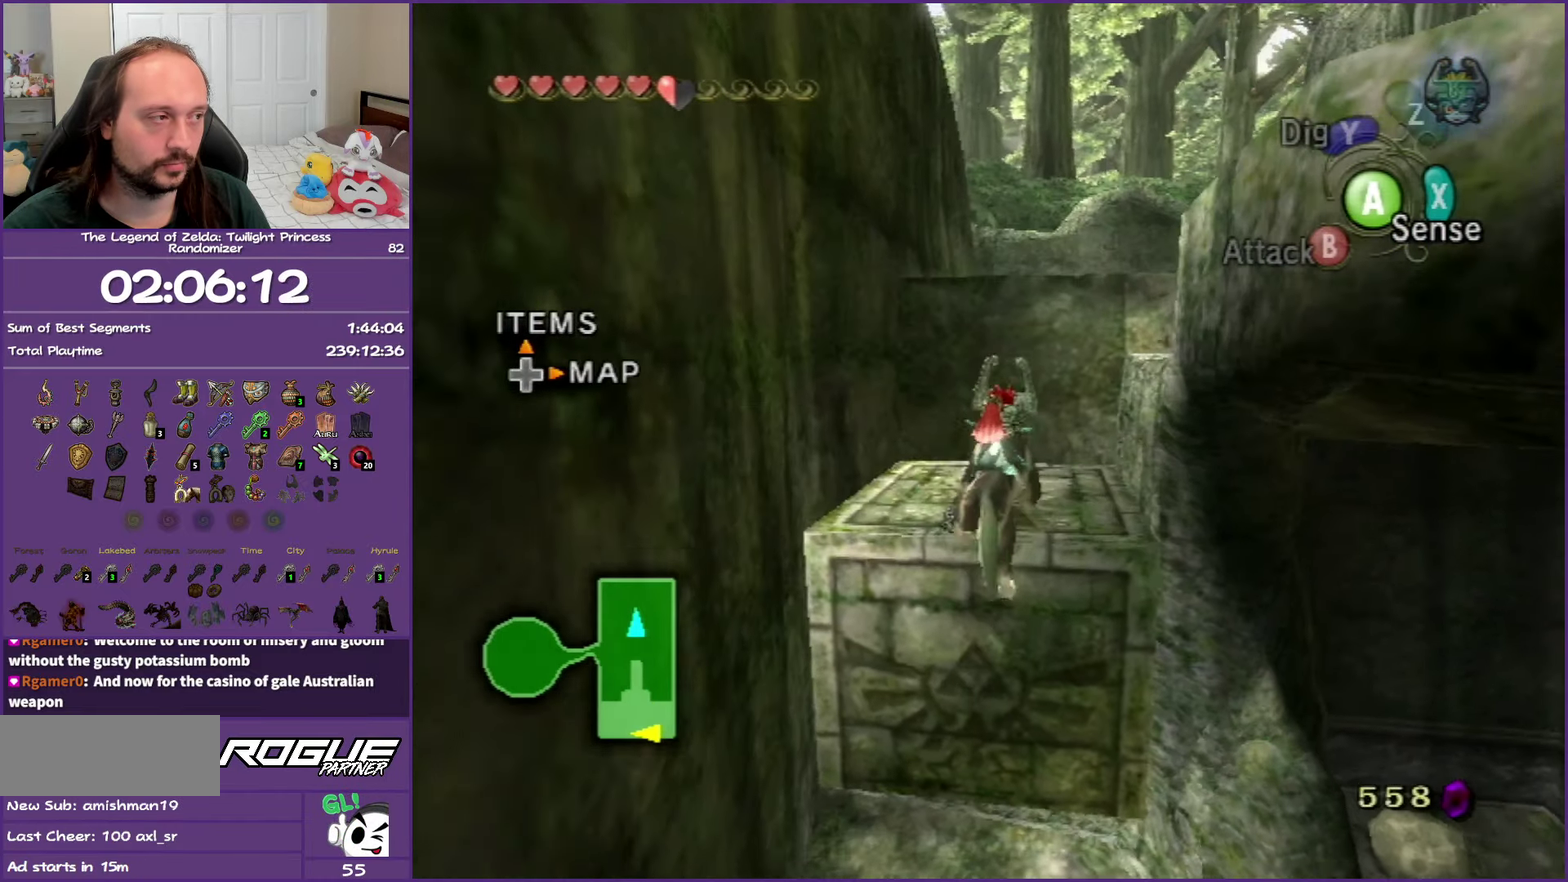
{"buttons": [], "left_stick": "up-right", "right_stick": "center", "events": [[167, "right_stick", "left"], [450, "right_stick", "center"]]}
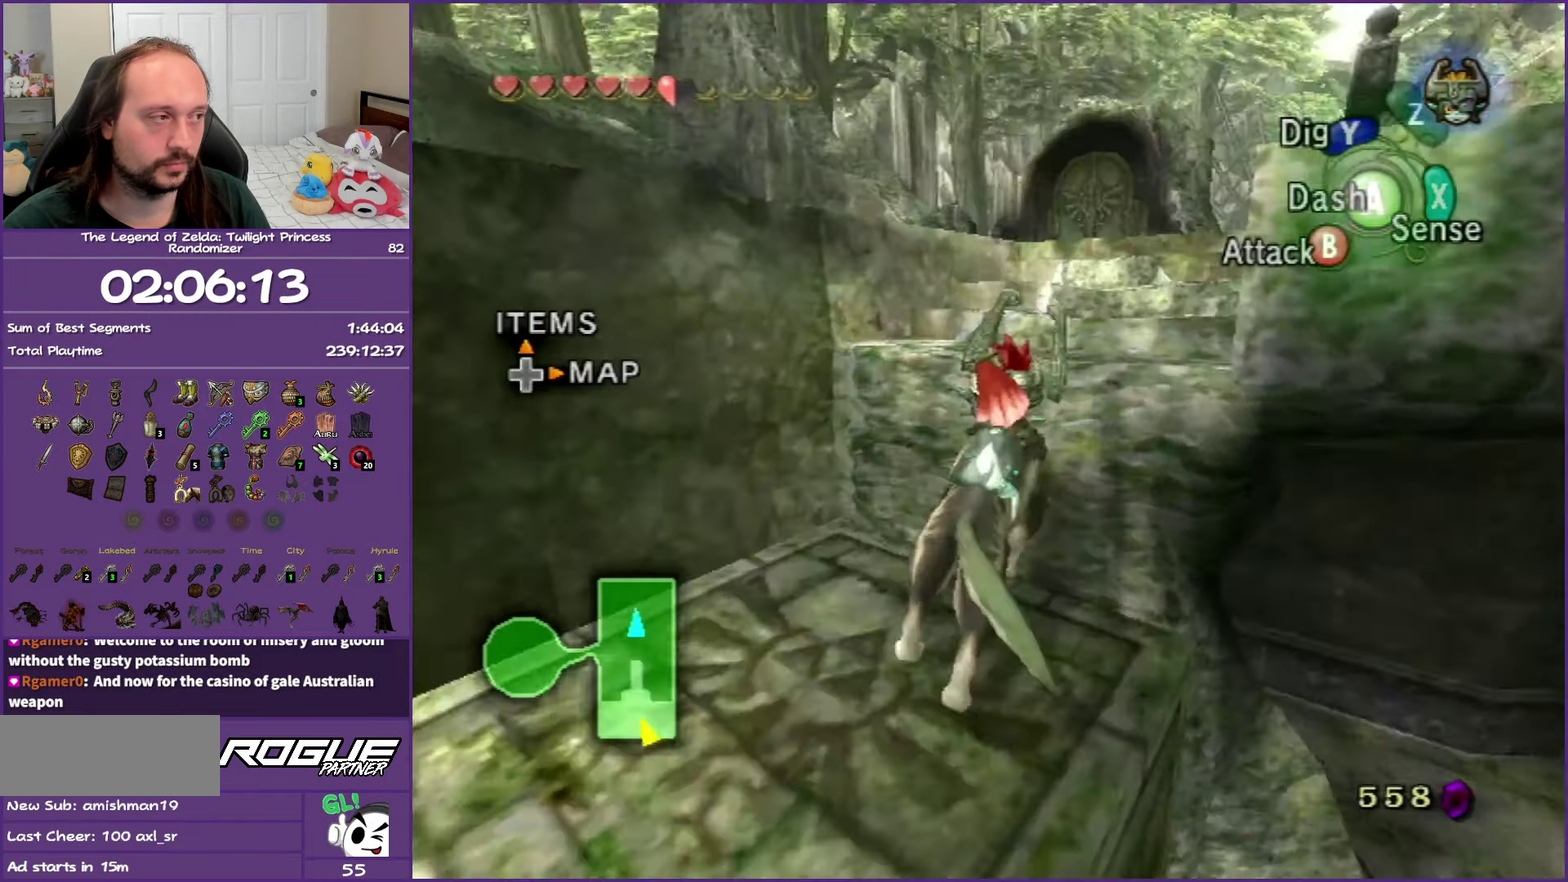
{"buttons": [], "left_stick": "up", "right_stick": "center", "events": [[350, "left_stick", "up"]]}
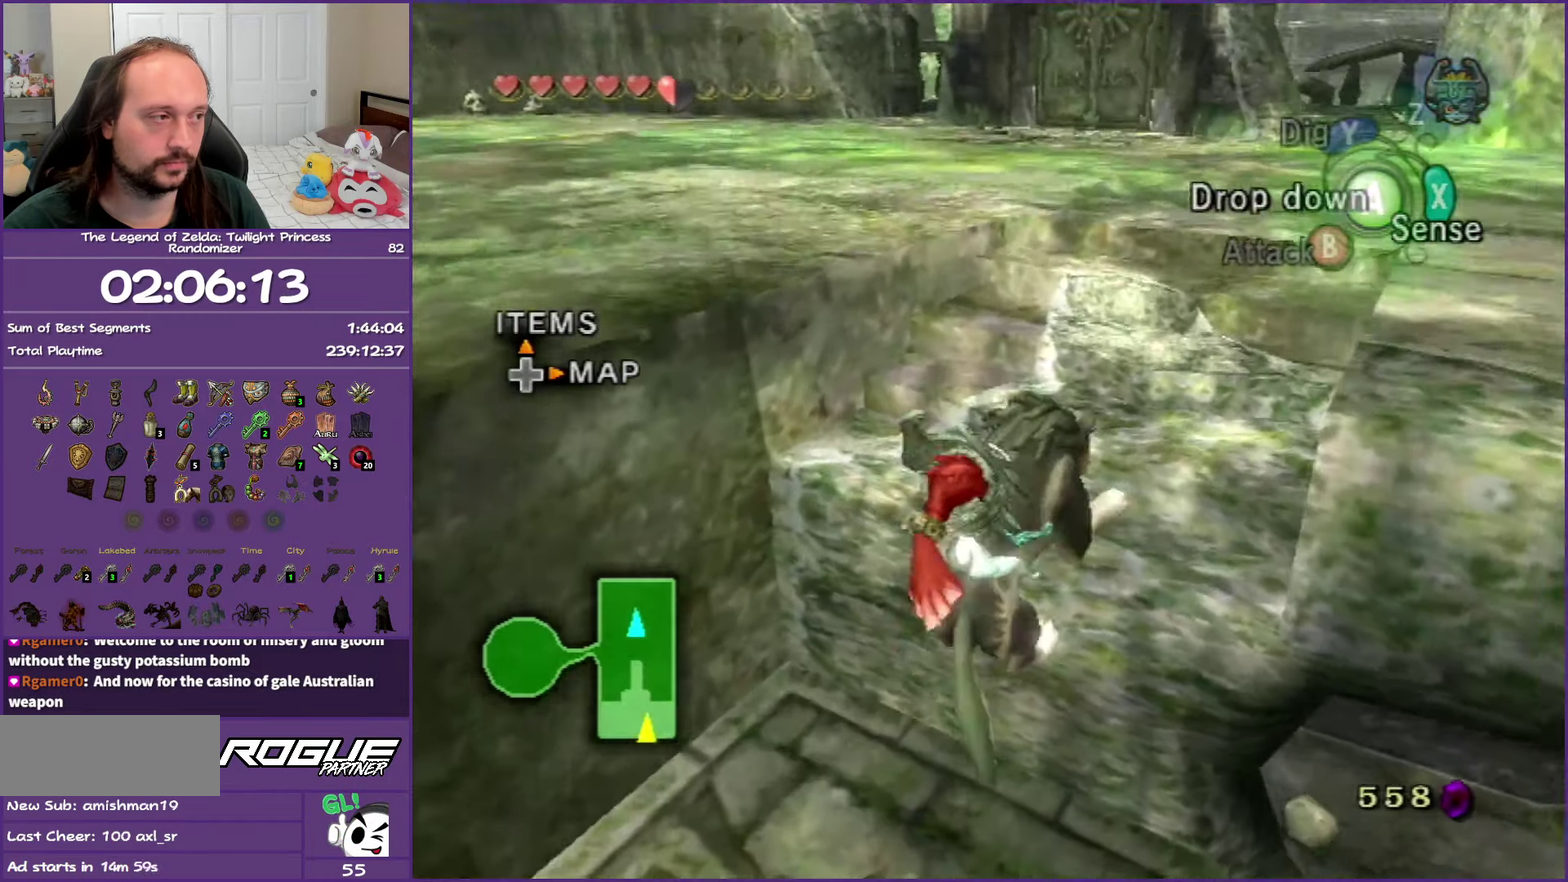
{"buttons": ["A"], "left_stick": "up", "right_stick": "center", "events": [[417, "A", "down"]]}
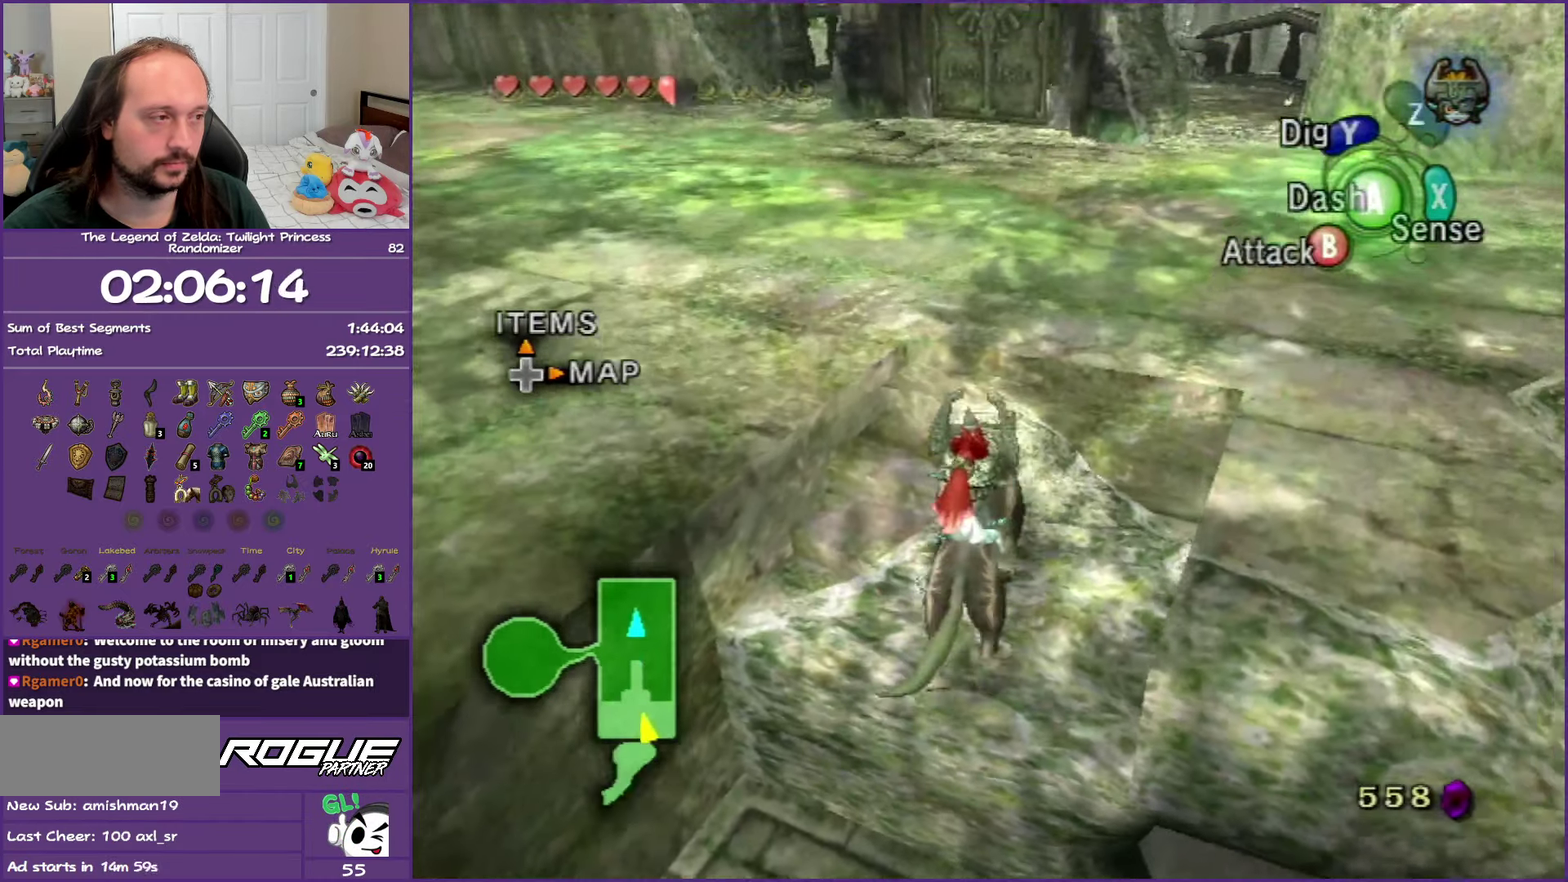
{"buttons": ["A"], "left_stick": "up", "right_stick": "center", "events": [[17, "A", "up"], [100, "A", "down"], [200, "A", "up"], [283, "A", "down"]]}
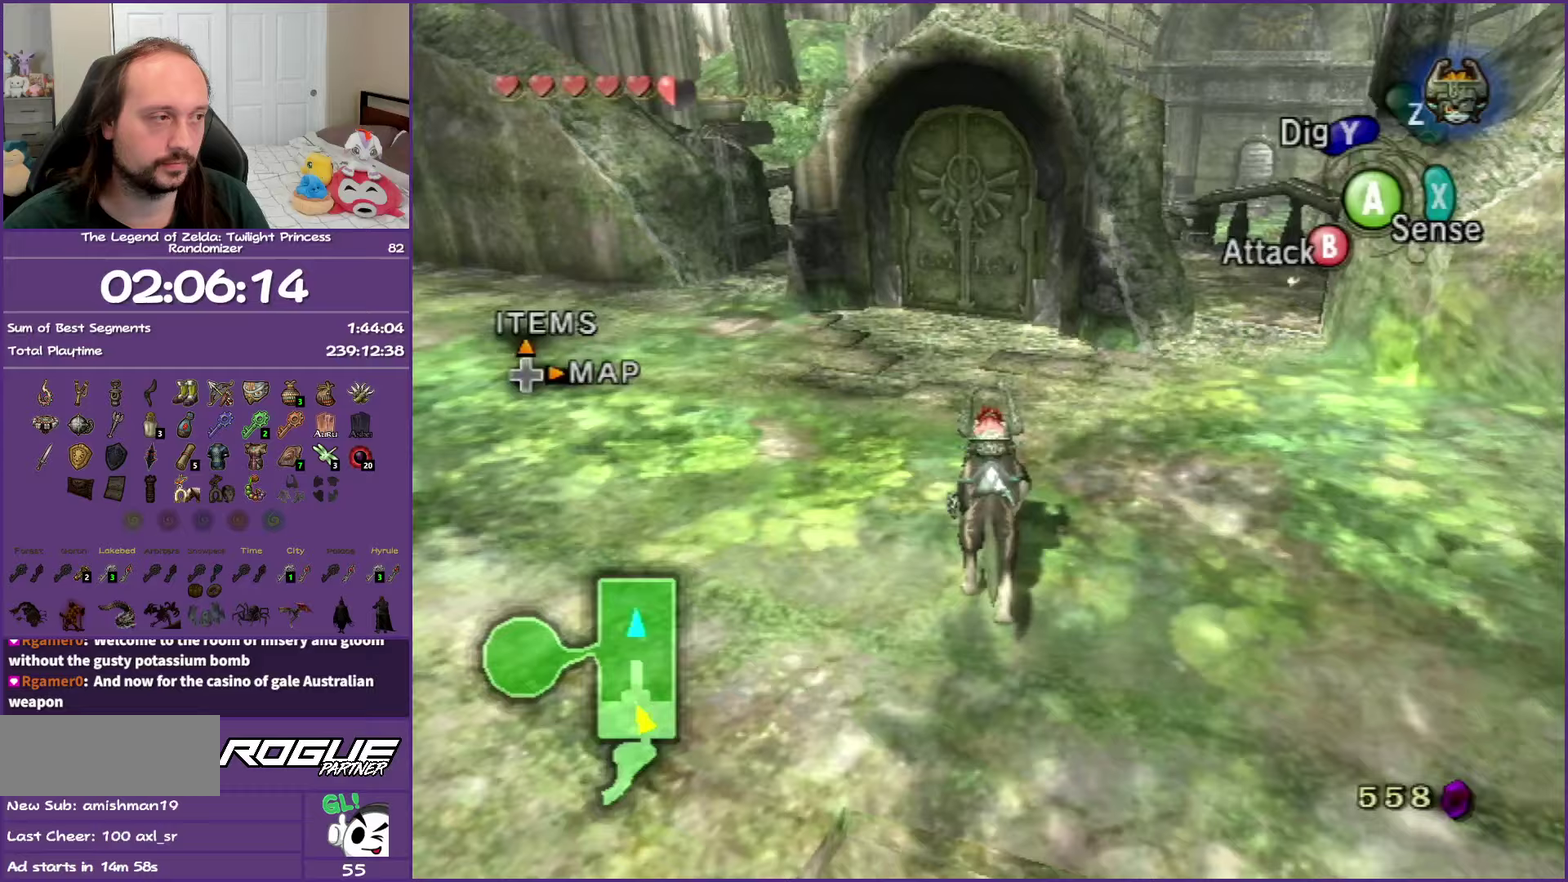
{"buttons": [], "left_stick": "up", "right_stick": "center", "events": [[167, "A", "up"]]}
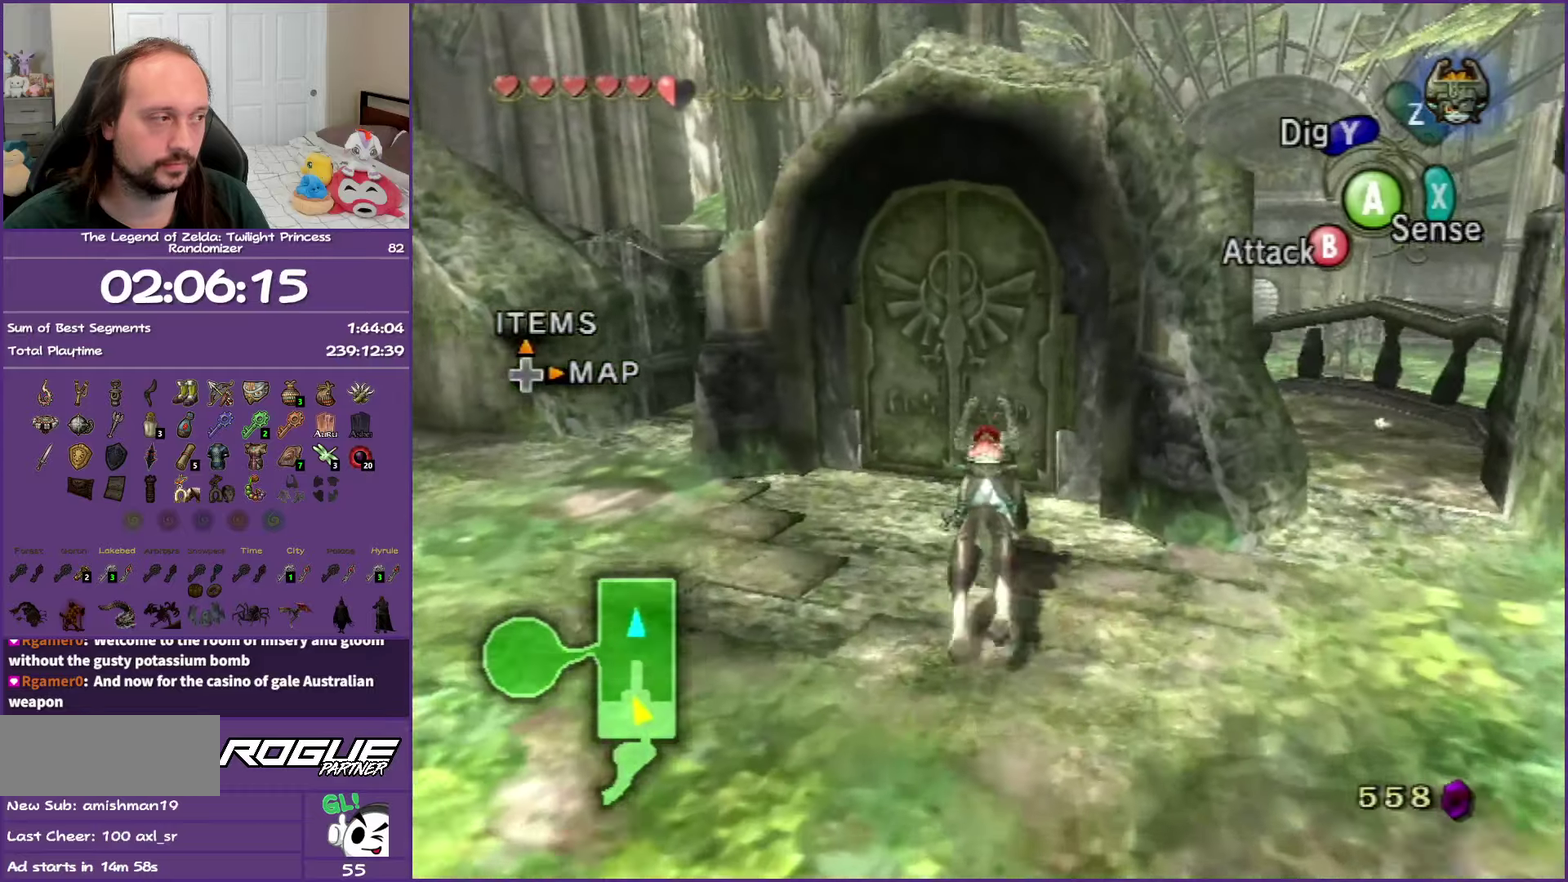
{"buttons": [], "left_stick": "up", "right_stick": "center", "events": [[17, "R1", "down"], [33, "Y", "down"], [183, "Y", "up"], [200, "R1", "up"]]}
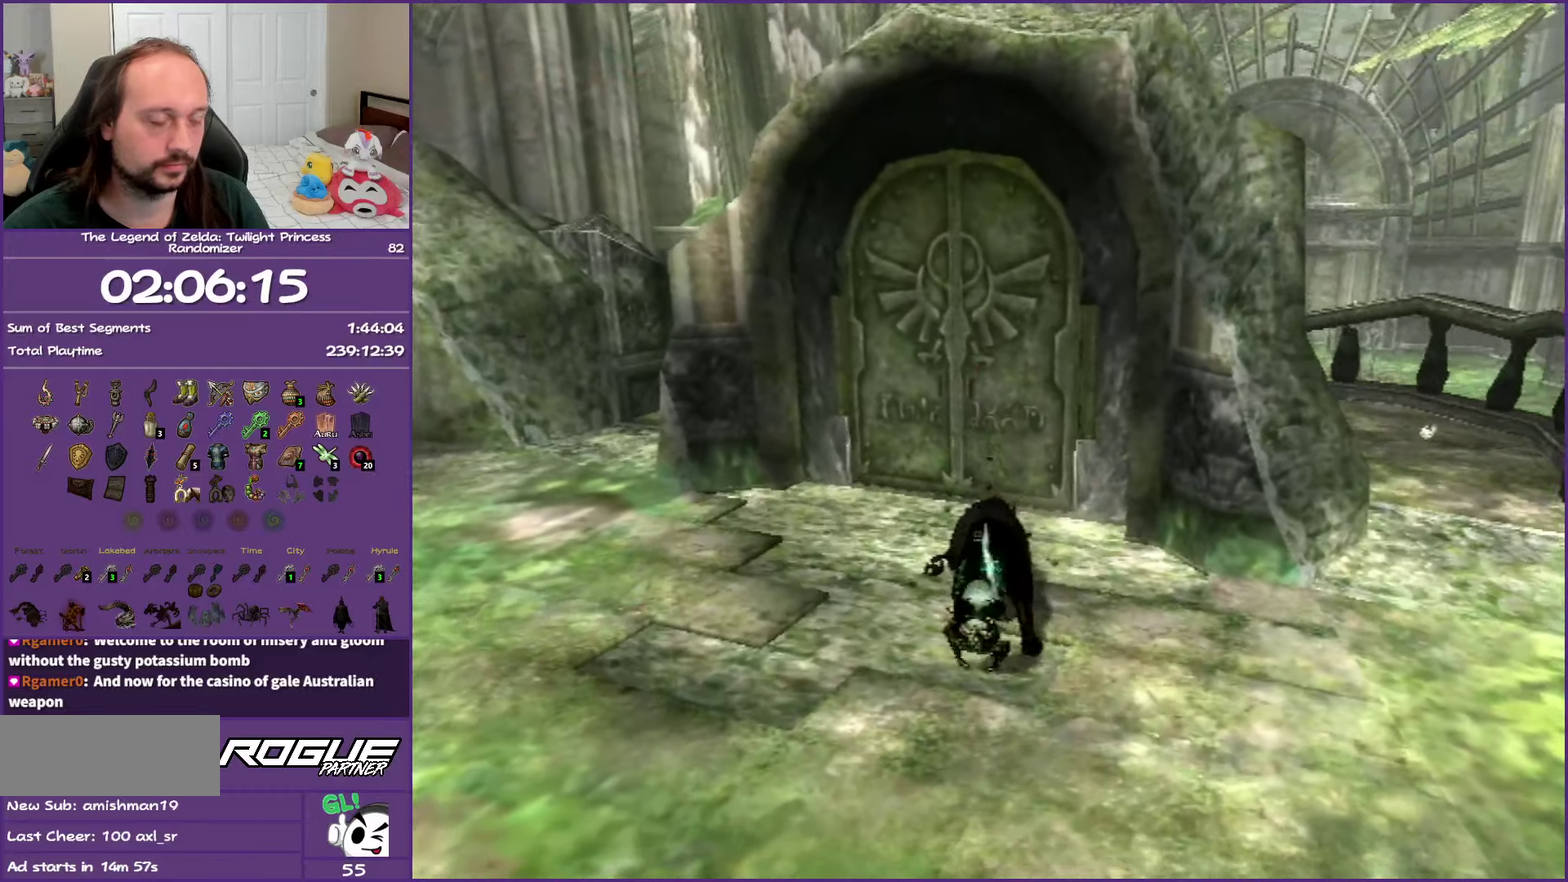
{"buttons": [], "left_stick": "up", "right_stick": "center", "events": []}